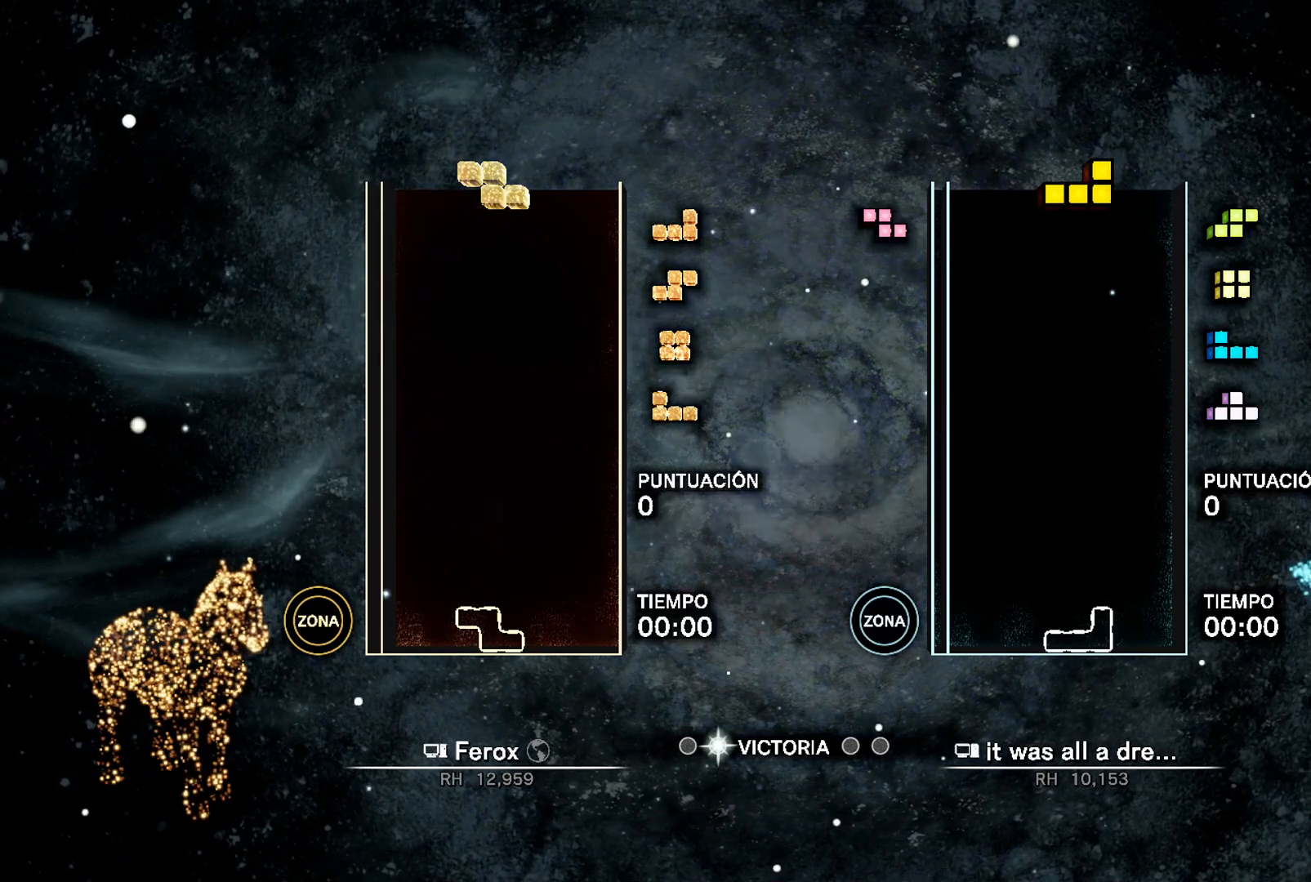
Gameplay with a controller (Xbox layout); each line is a JSON object with the inputs held at the frame after it. "events" lists button and stick changes between this image and that frame as [ms after this image, input, new state], when the widget could be followed in between. Not read: left_stick right_stick.
{"buttons": ["DPAD_RIGHT"], "events": [[250, "DPAD_RIGHT", "down"], [350, "L1", "down"], [467, "L1", "up"]]}
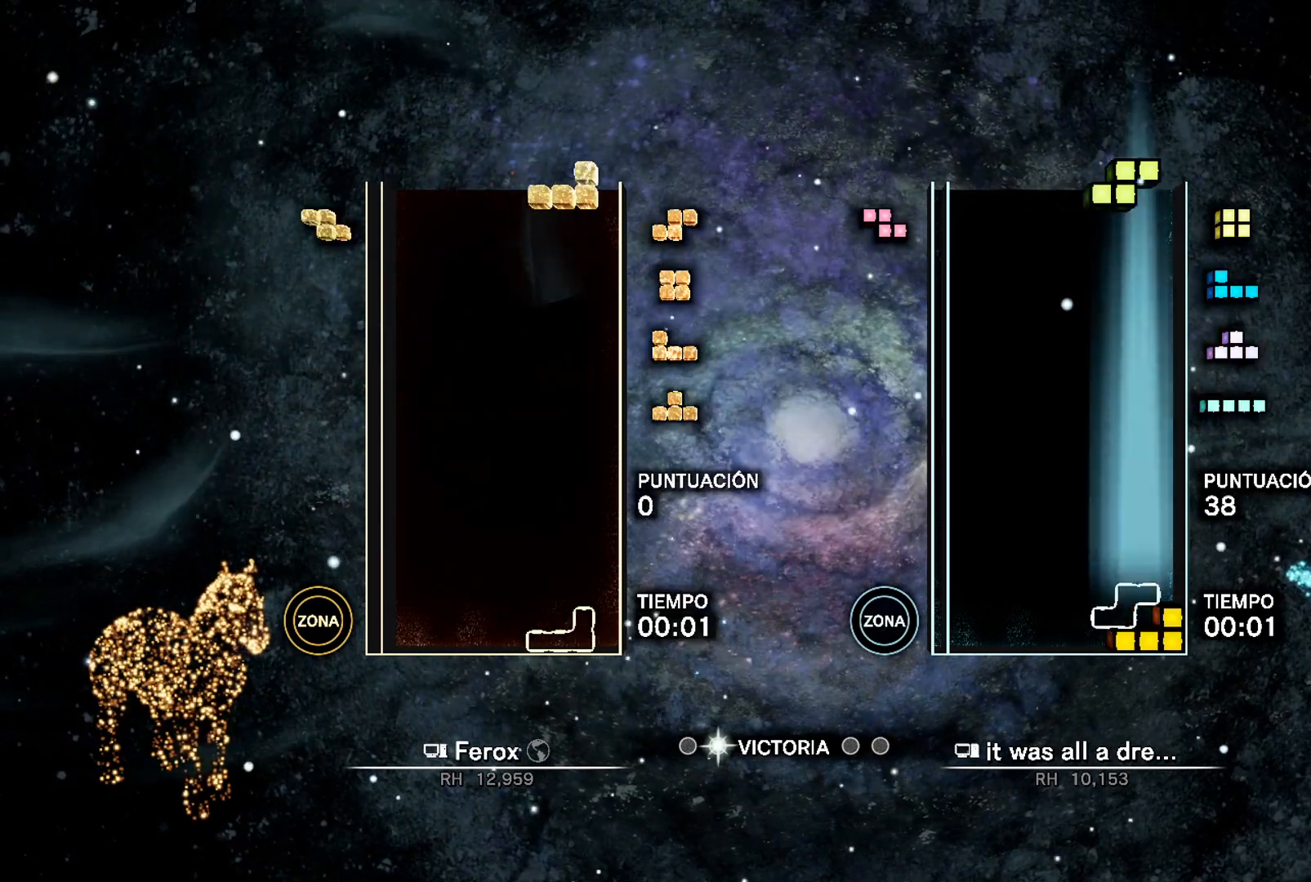
{"buttons": ["DPAD_LEFT"], "events": [[50, "DPAD_RIGHT", "up"], [133, "A", "down"], [167, "DPAD_UP", "down"], [217, "A", "up"], [233, "DPAD_UP", "up"], [483, "DPAD_LEFT", "down"]]}
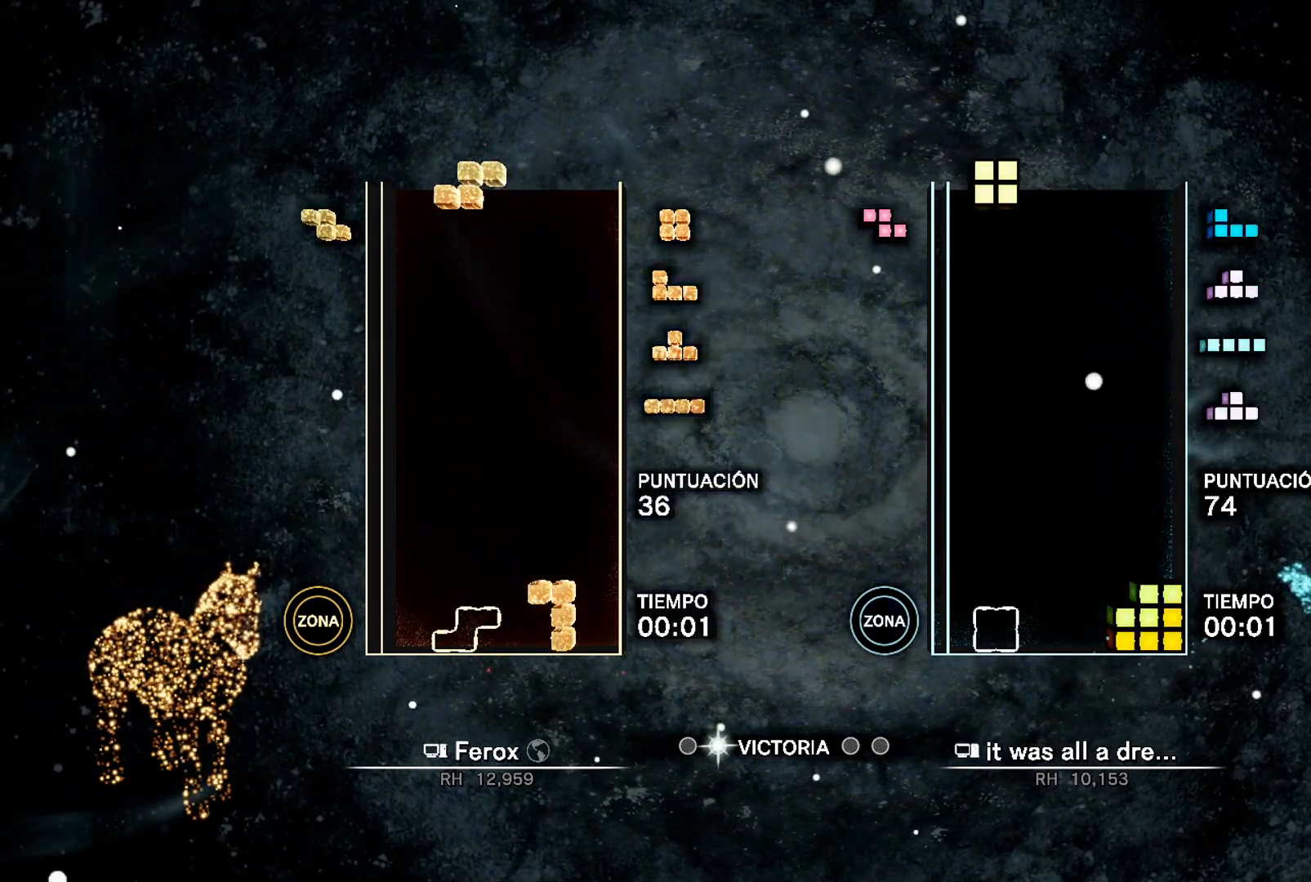
{"buttons": [], "events": [[83, "DPAD_LEFT", "up"]]}
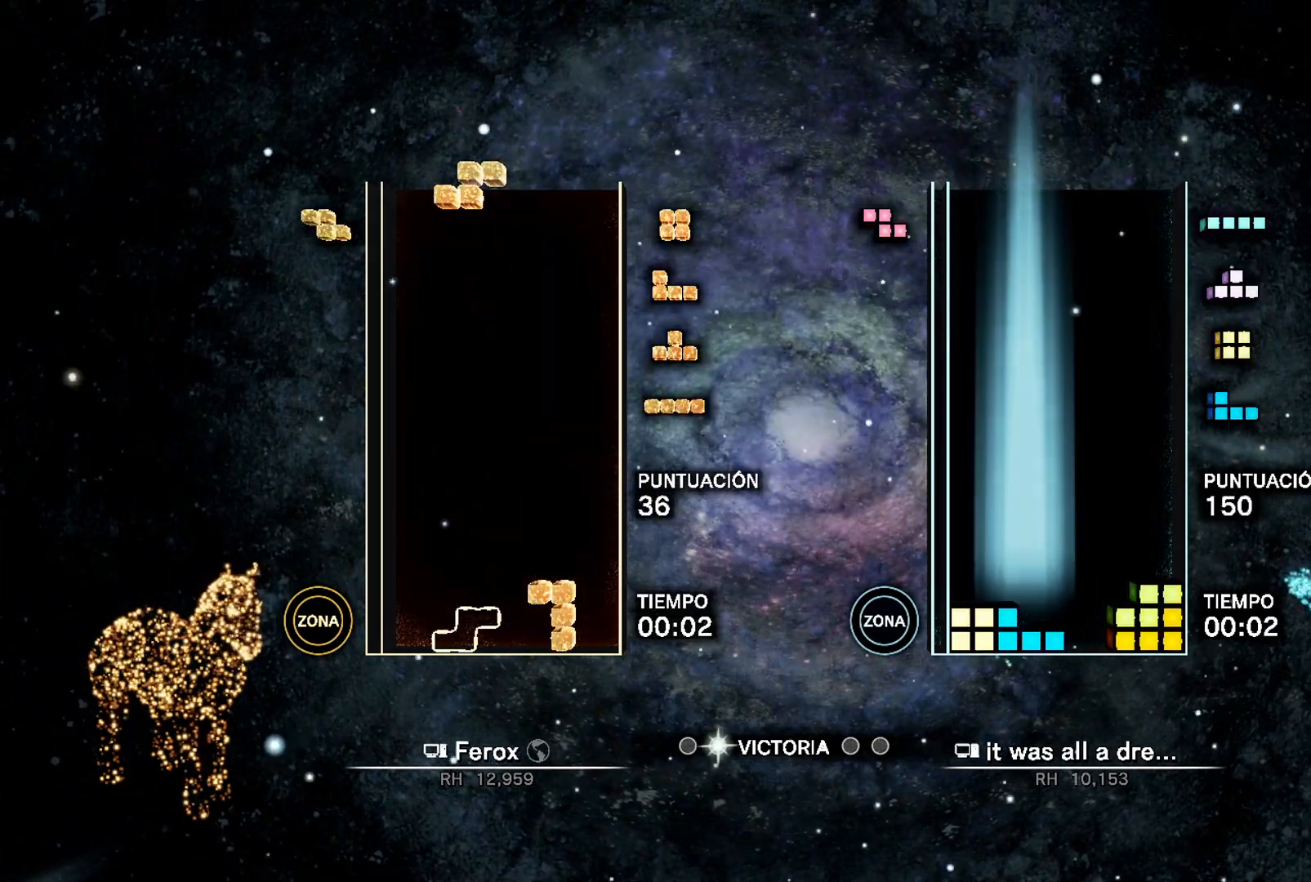
{"buttons": ["DPAD_DOWN"], "events": [[33, "DPAD_RIGHT", "down"], [167, "DPAD_DOWN", "down"], [217, "DPAD_RIGHT", "up"], [233, "A", "down"], [333, "A", "up"]]}
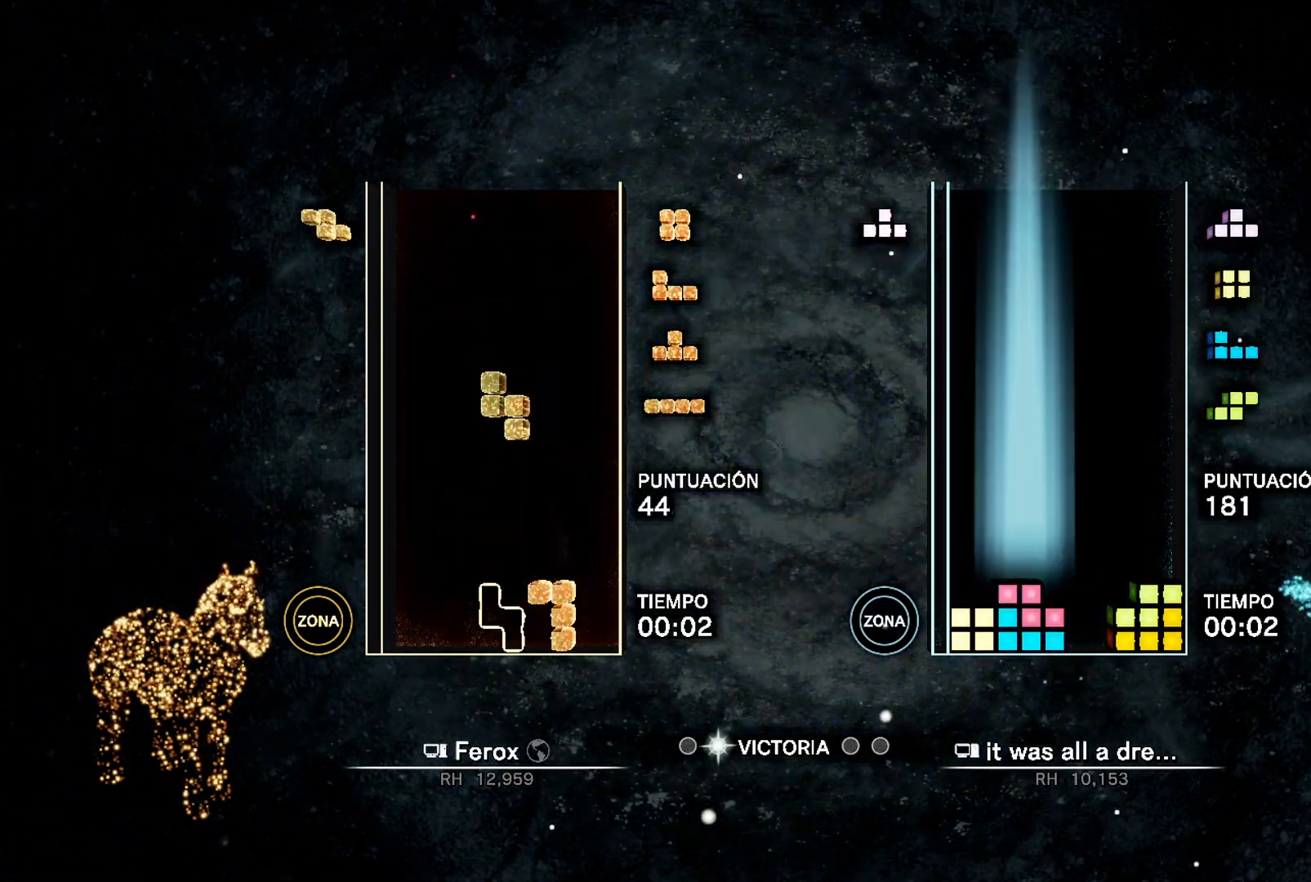
{"buttons": ["DPAD_UP", "DPAD_RIGHT"], "events": [[417, "DPAD_RIGHT", "down"], [450, "DPAD_DOWN", "up"], [467, "DPAD_UP", "down"]]}
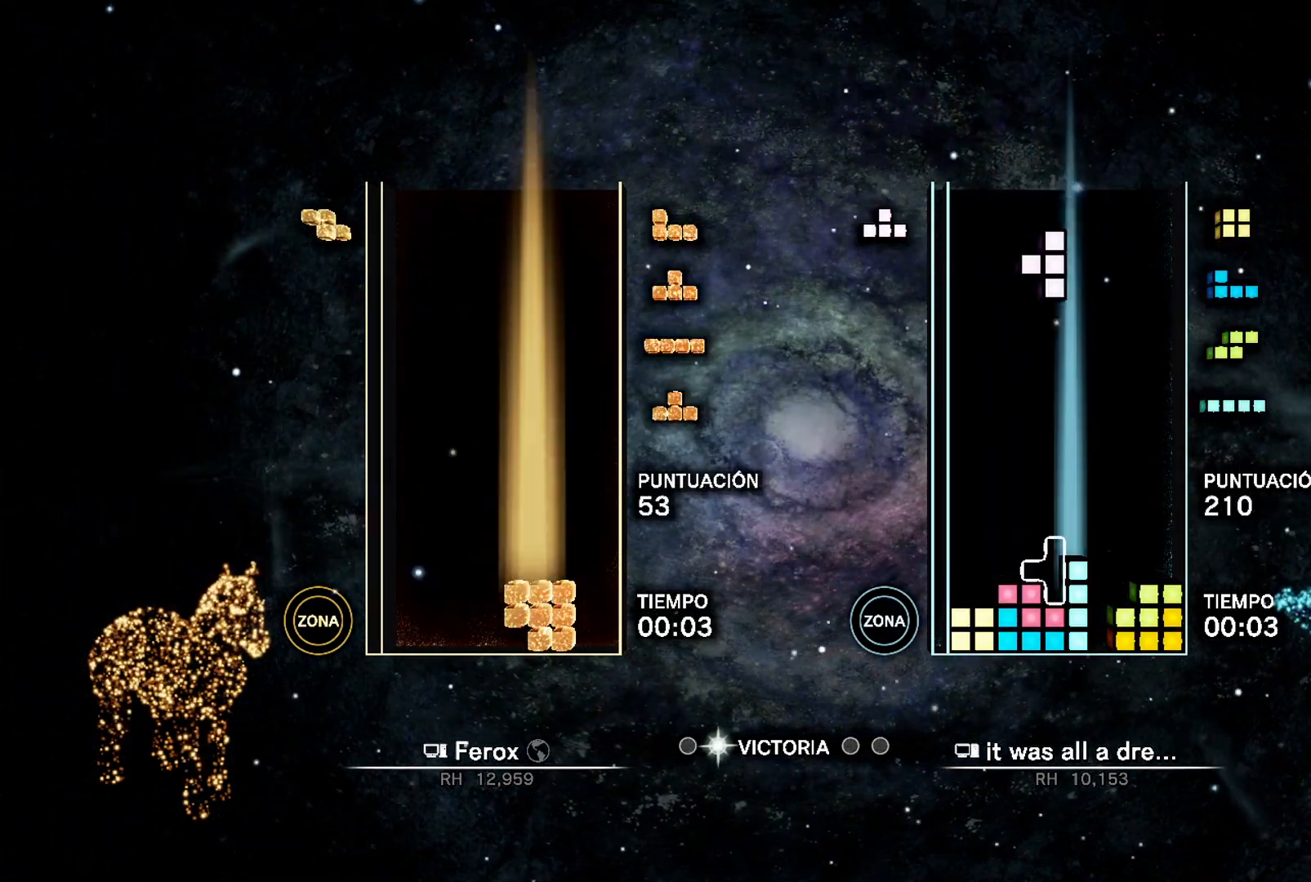
{"buttons": [], "events": [[133, "DPAD_UP", "up"], [283, "DPAD_UP", "down"], [300, "DPAD_RIGHT", "up"], [367, "DPAD_UP", "up"]]}
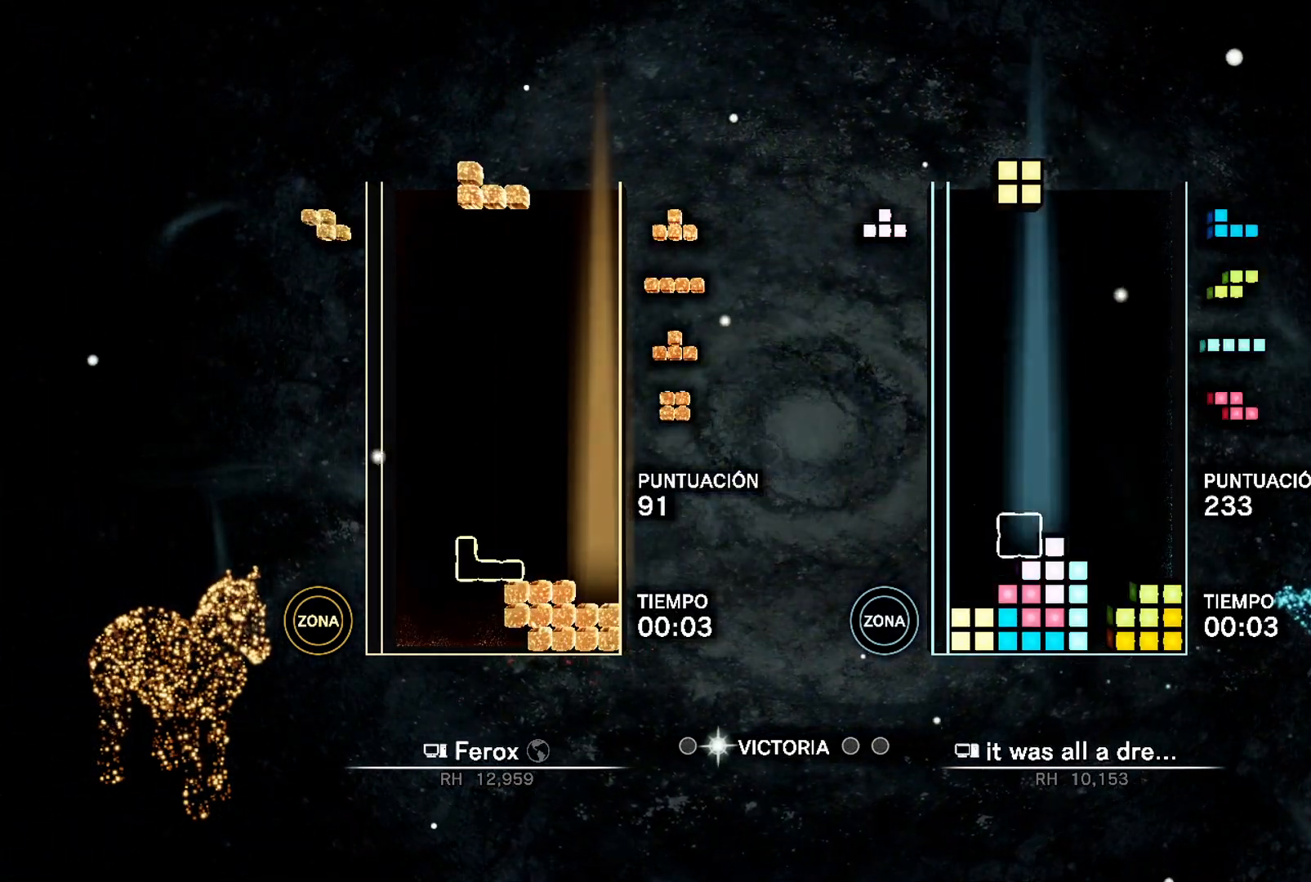
{"buttons": ["DPAD_LEFT"], "events": [[133, "DPAD_LEFT", "down"], [183, "DPAD_DOWN", "down"], [483, "DPAD_DOWN", "up"]]}
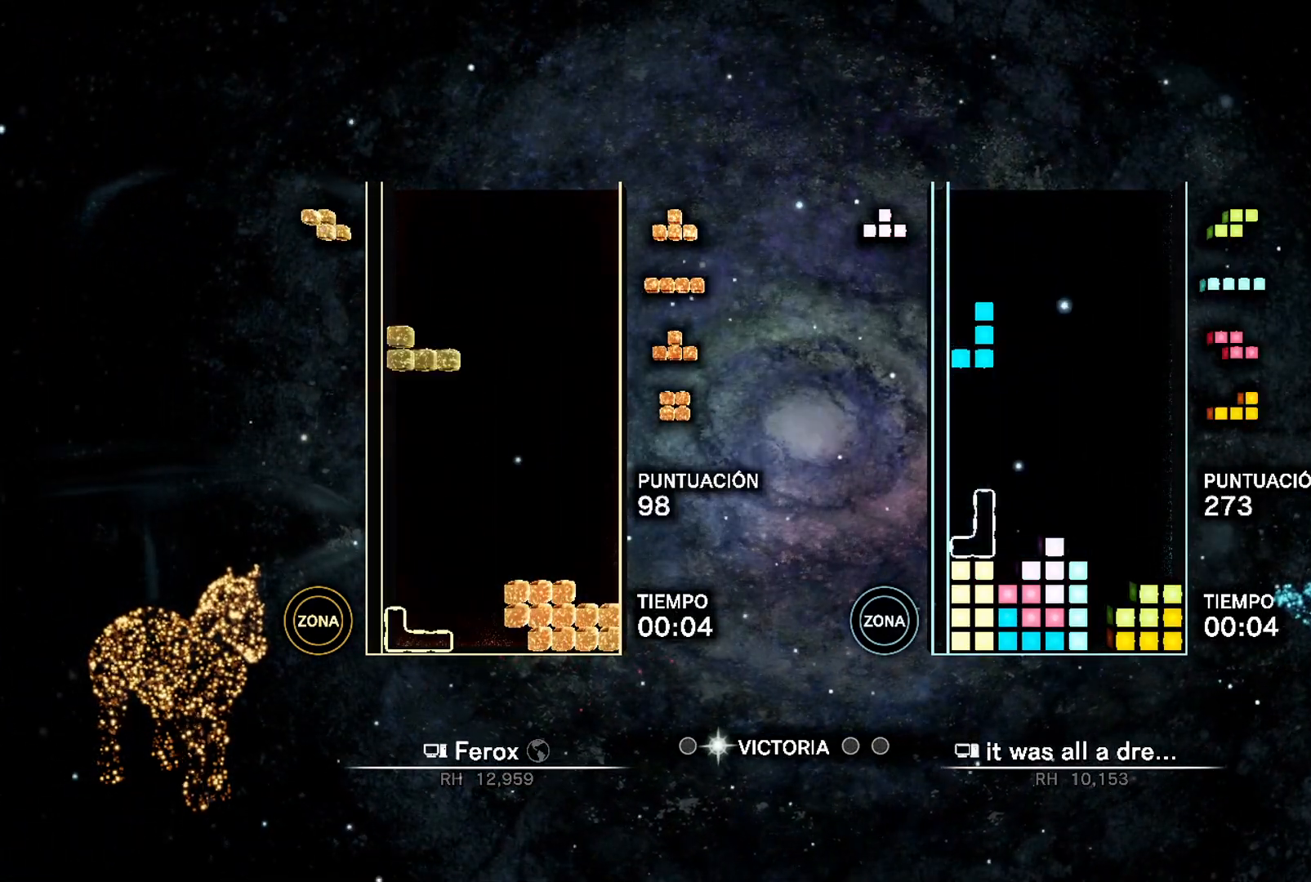
{"buttons": [], "events": [[17, "DPAD_UP", "down"], [117, "DPAD_UP", "up"], [117, "L1", "down"], [267, "L1", "up"], [317, "DPAD_UP", "down"], [350, "DPAD_LEFT", "up"], [383, "DPAD_UP", "up"]]}
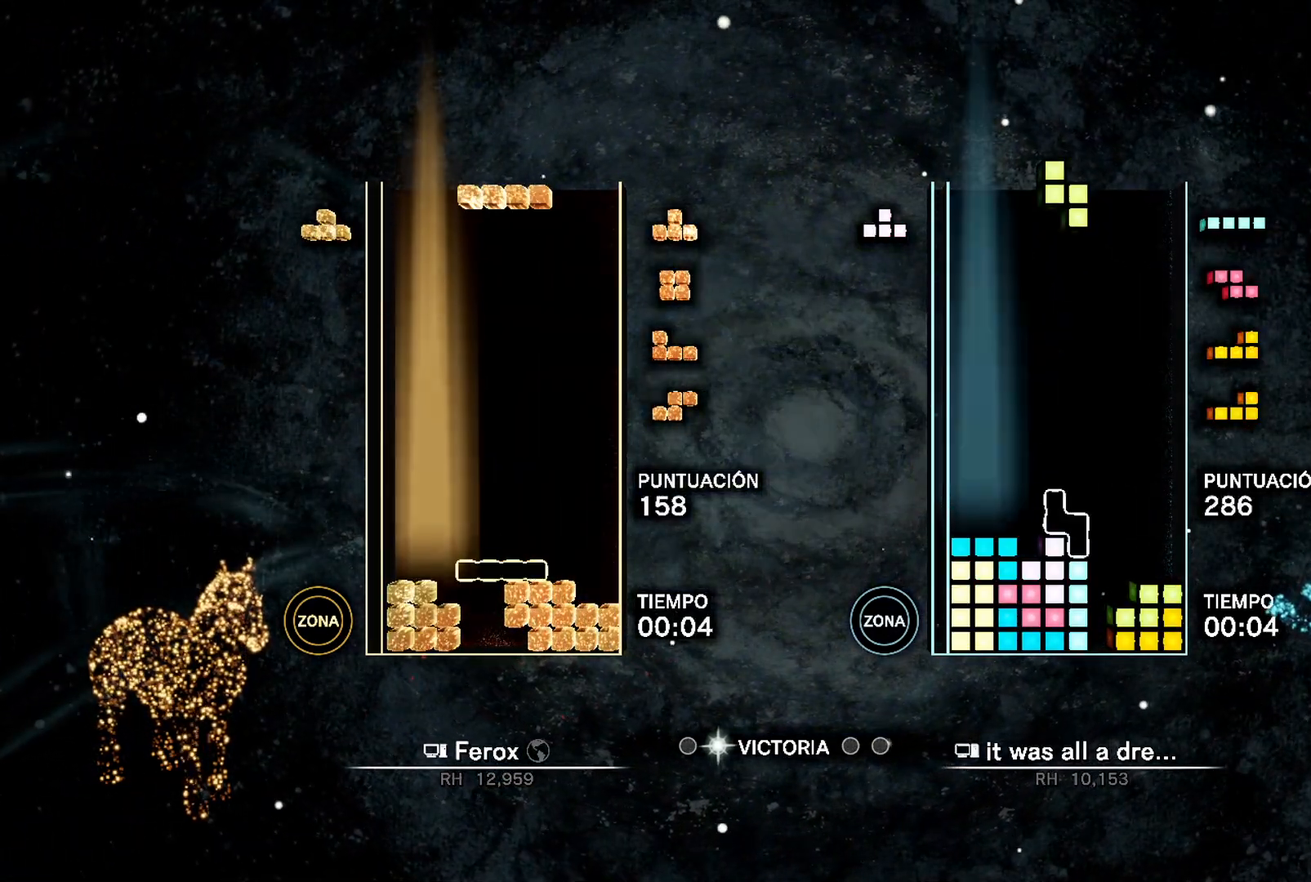
{"buttons": ["DPAD_DOWN"], "events": [[17, "L1", "down"], [83, "DPAD_LEFT", "down"], [133, "DPAD_DOWN", "down"], [150, "B", "down"], [150, "L1", "up"], [167, "DPAD_LEFT", "up"], [200, "B", "up"]]}
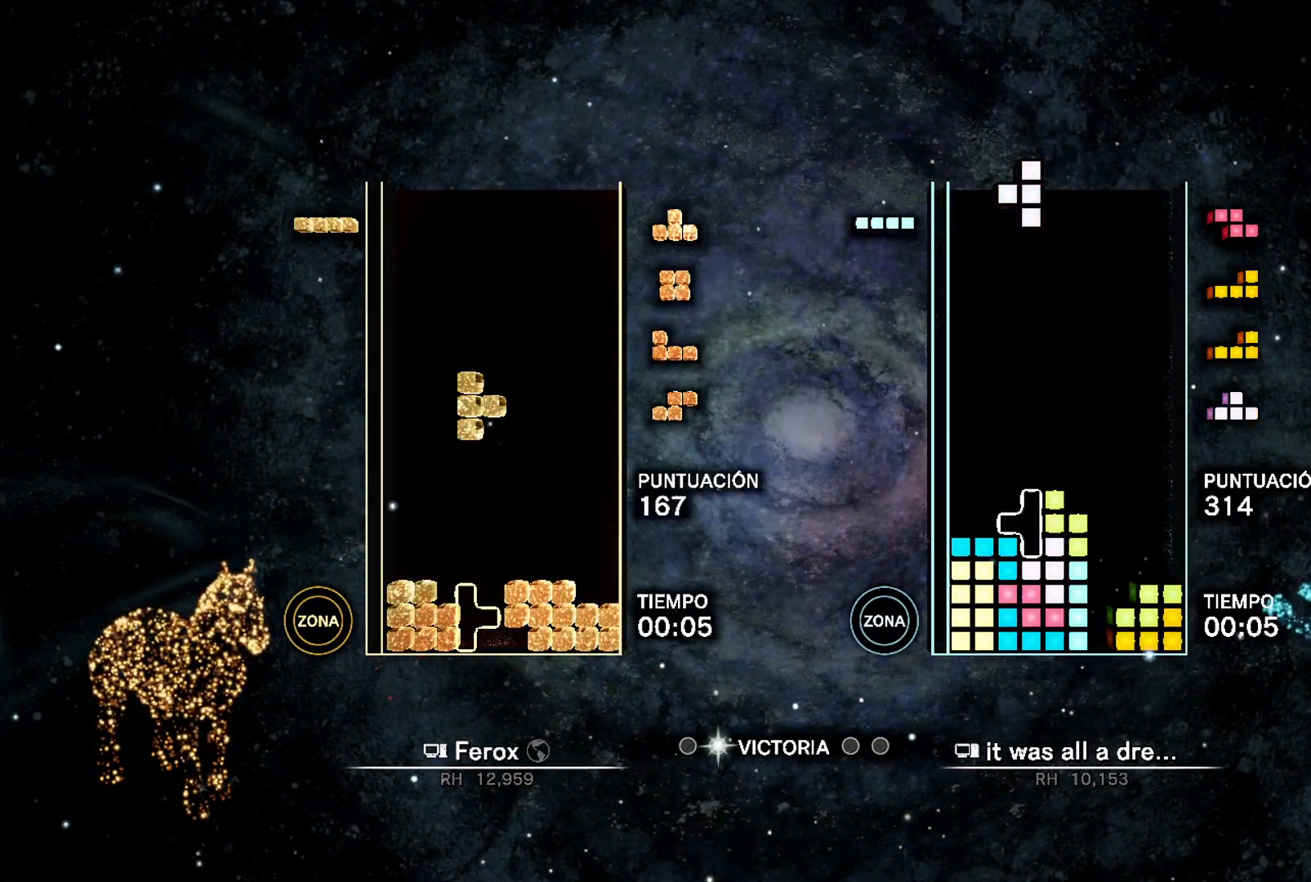
{"buttons": ["A", "DPAD_UP"], "events": [[450, "A", "down"], [500, "DPAD_DOWN", "up"], [500, "DPAD_UP", "down"]]}
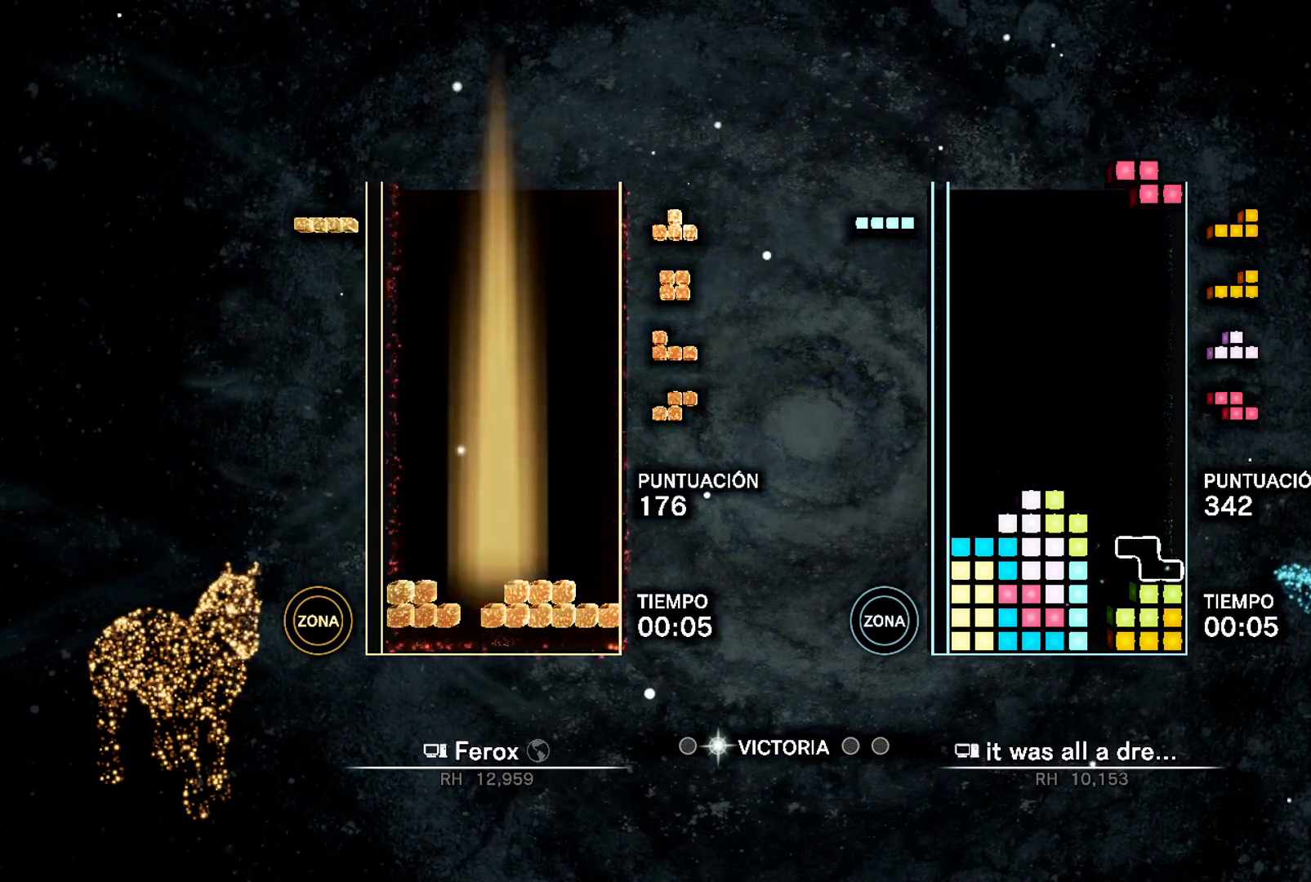
{"buttons": [], "events": [[117, "A", "up"], [150, "DPAD_UP", "up"]]}
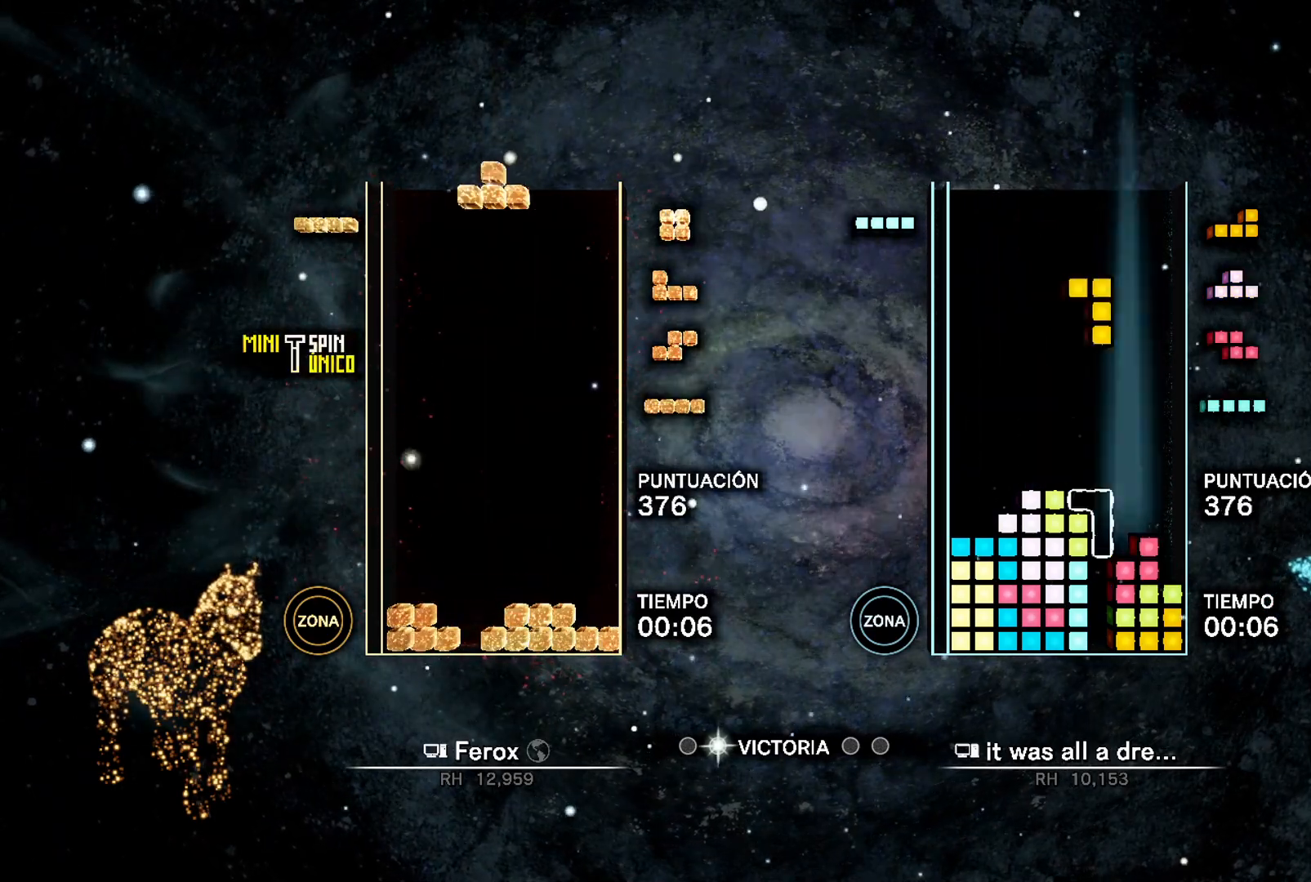
{"buttons": ["DPAD_RIGHT"], "events": [[50, "L1", "down"], [100, "DPAD_RIGHT", "down"], [133, "L1", "up"], [200, "DPAD_RIGHT", "up"], [400, "DPAD_UP", "down"], [467, "DPAD_RIGHT", "down"], [483, "DPAD_UP", "up"]]}
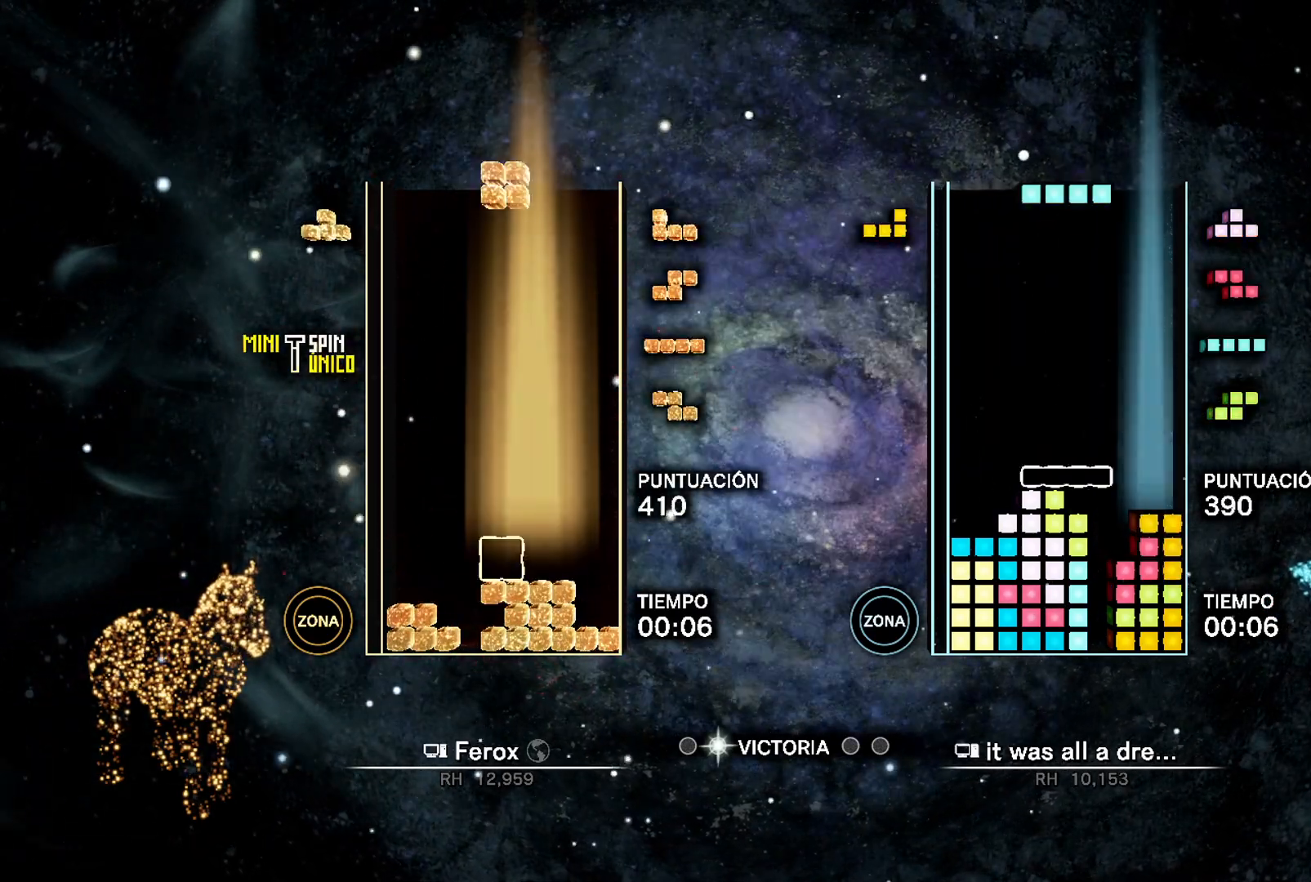
{"buttons": ["L1", "DPAD_LEFT"], "events": [[317, "DPAD_RIGHT", "up"], [317, "DPAD_UP", "down"], [367, "DPAD_UP", "up"], [433, "L1", "down"], [483, "DPAD_LEFT", "down"]]}
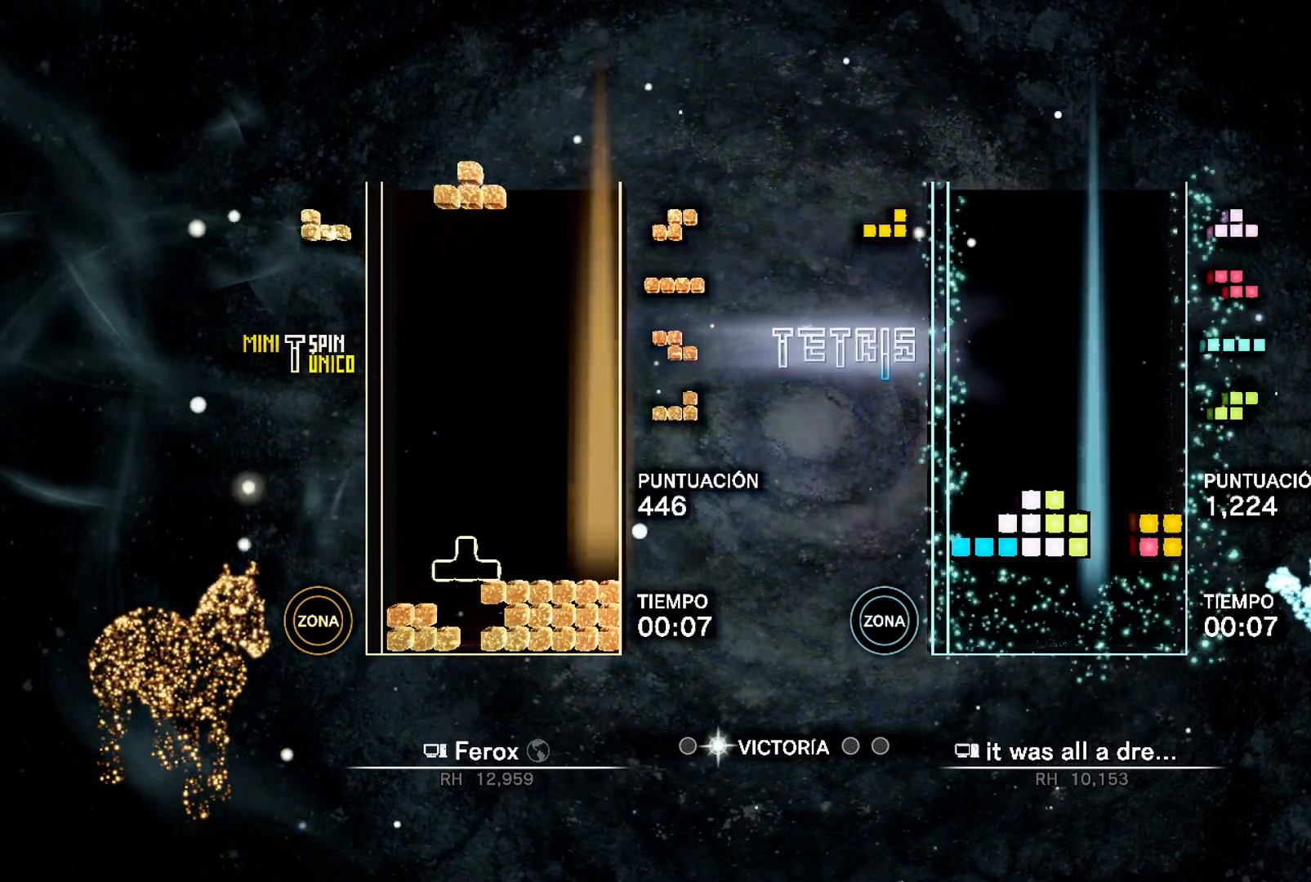
{"buttons": ["DPAD_DOWN"], "events": [[17, "DPAD_DOWN", "down"], [17, "L1", "up"], [50, "A", "down"], [50, "DPAD_LEFT", "up"], [117, "A", "up"]]}
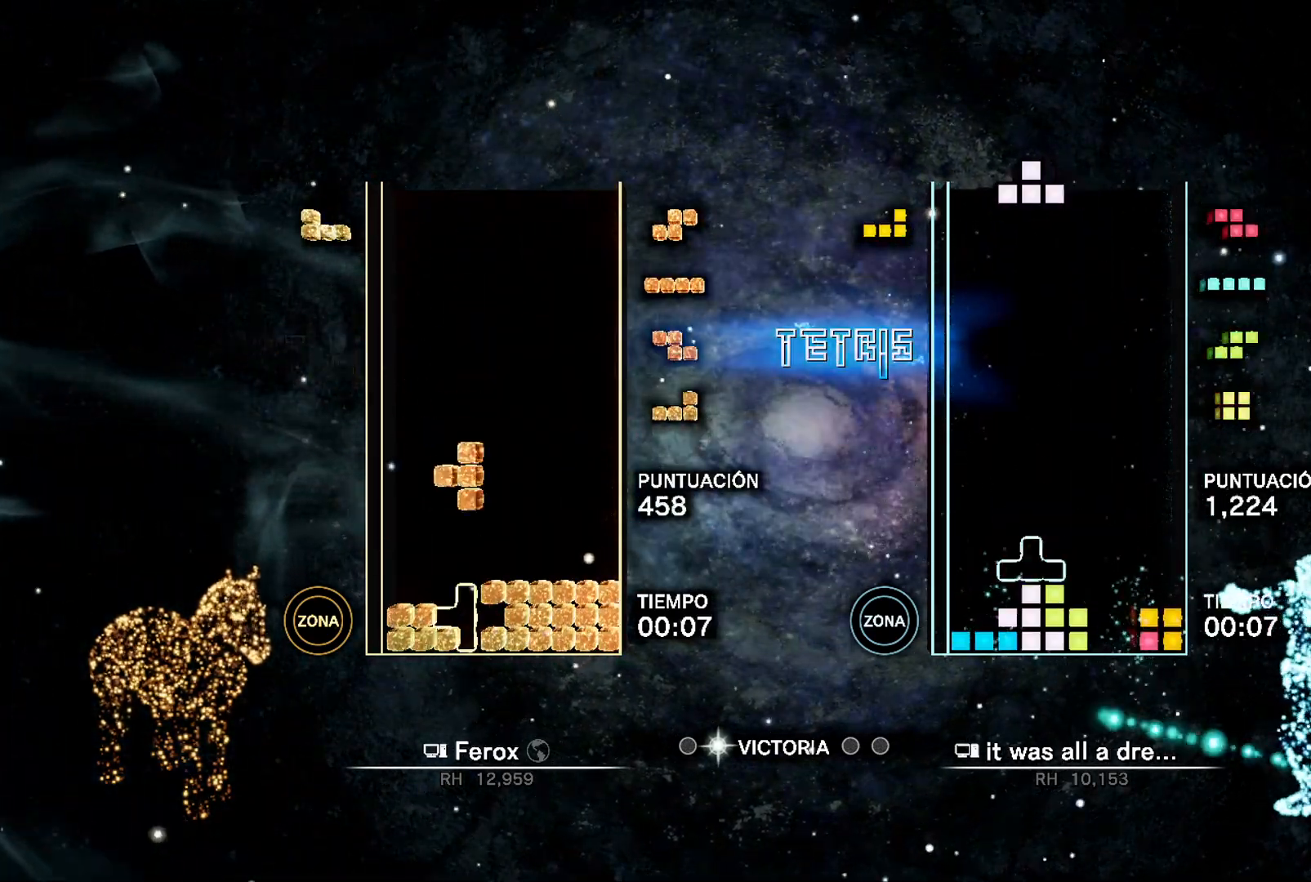
{"buttons": ["A", "DPAD_UP"], "events": [[333, "A", "down"], [383, "A", "up"], [433, "A", "down"], [483, "DPAD_DOWN", "up"], [500, "DPAD_UP", "down"]]}
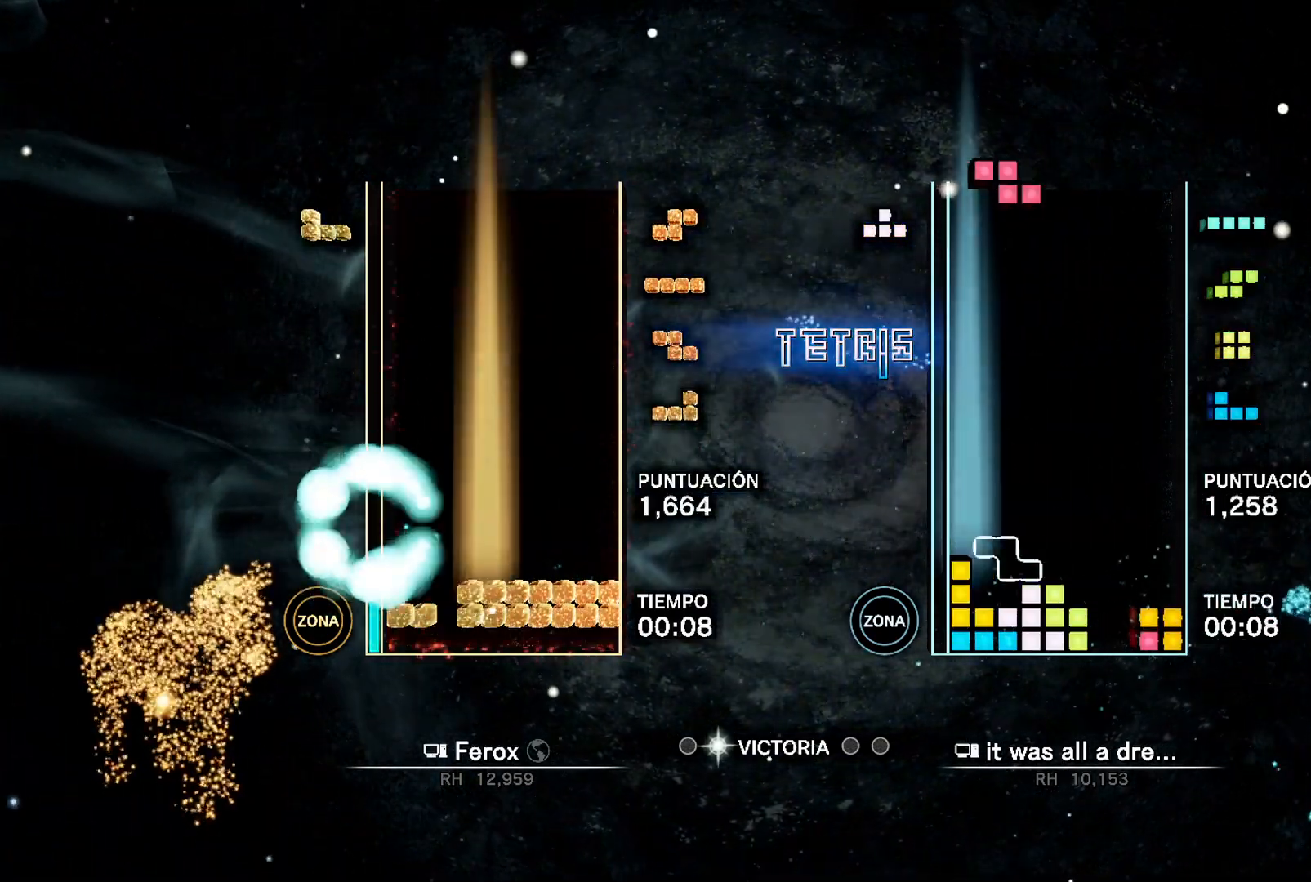
{"buttons": ["L1", "DPAD_DOWN", "DPAD_LEFT"], "events": [[33, "A", "up"], [133, "DPAD_UP", "up"], [333, "DPAD_LEFT", "down"], [367, "DPAD_DOWN", "down"], [467, "L1", "down"]]}
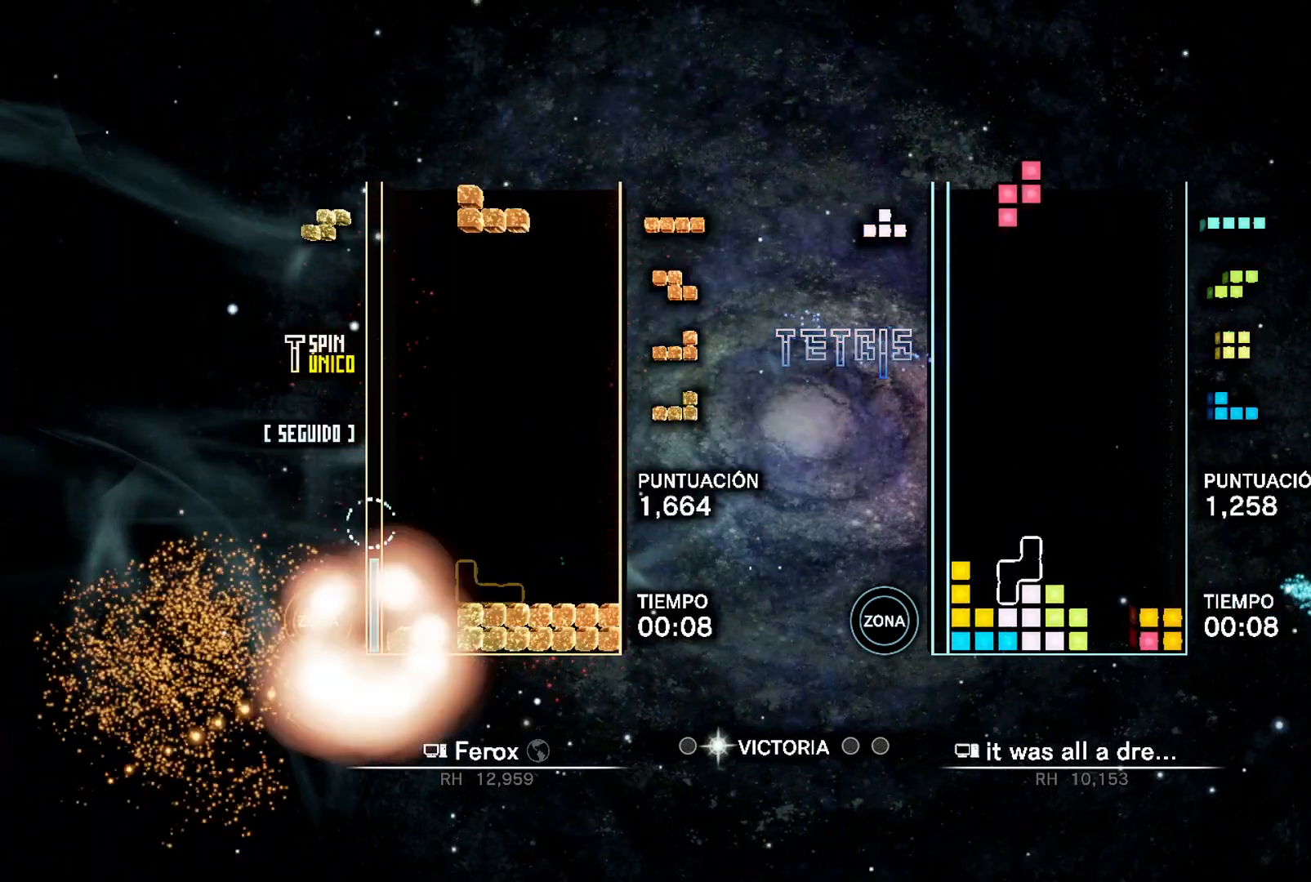
{"buttons": [], "events": [[33, "A", "down"], [100, "A", "up"], [100, "L1", "up"], [150, "A", "down"], [183, "DPAD_DOWN", "up"], [200, "DPAD_UP", "down"], [217, "DPAD_LEFT", "up"], [267, "A", "up"], [333, "DPAD_UP", "up"]]}
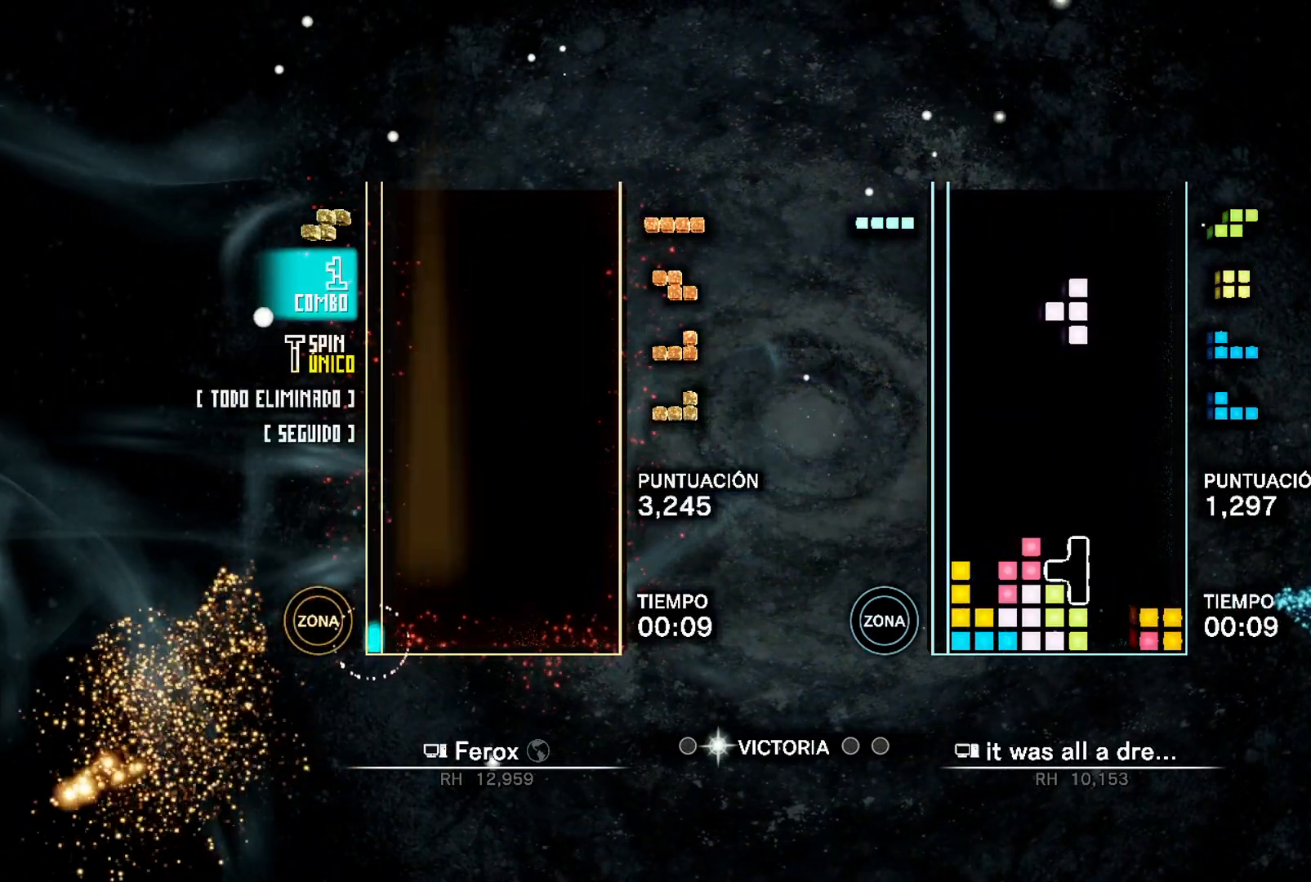
{"buttons": ["L1", "DPAD_RIGHT"], "events": [[333, "DPAD_UP", "down"], [400, "DPAD_UP", "up"], [450, "L1", "down"], [500, "DPAD_RIGHT", "down"]]}
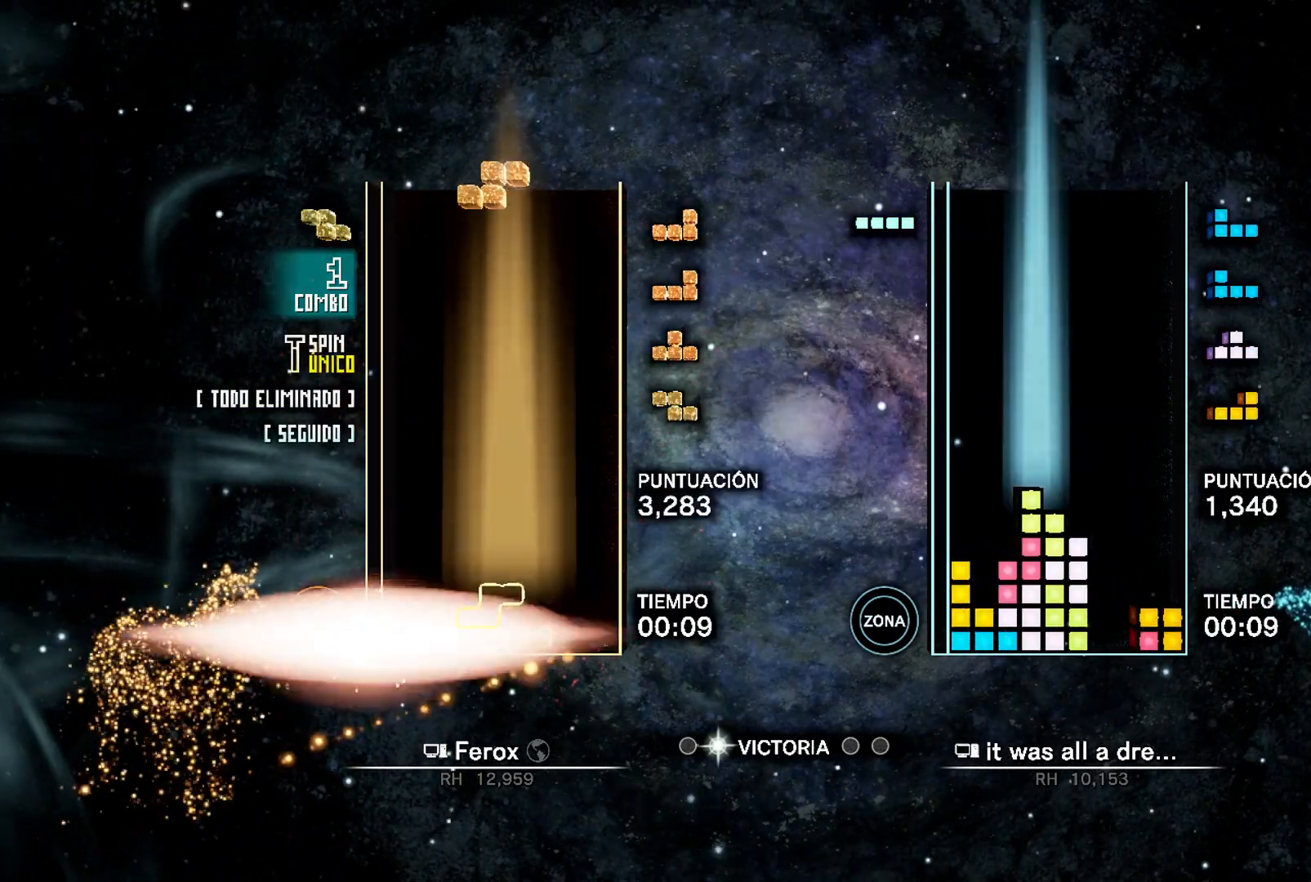
{"buttons": [], "events": [[67, "L1", "up"], [83, "DPAD_UP", "down"], [100, "DPAD_RIGHT", "up"], [150, "DPAD_UP", "up"], [183, "L1", "down"], [233, "DPAD_LEFT", "down"], [250, "A", "down"], [300, "L1", "up"], [333, "DPAD_LEFT", "up"], [367, "A", "up"], [417, "DPAD_UP", "down"], [483, "DPAD_UP", "up"]]}
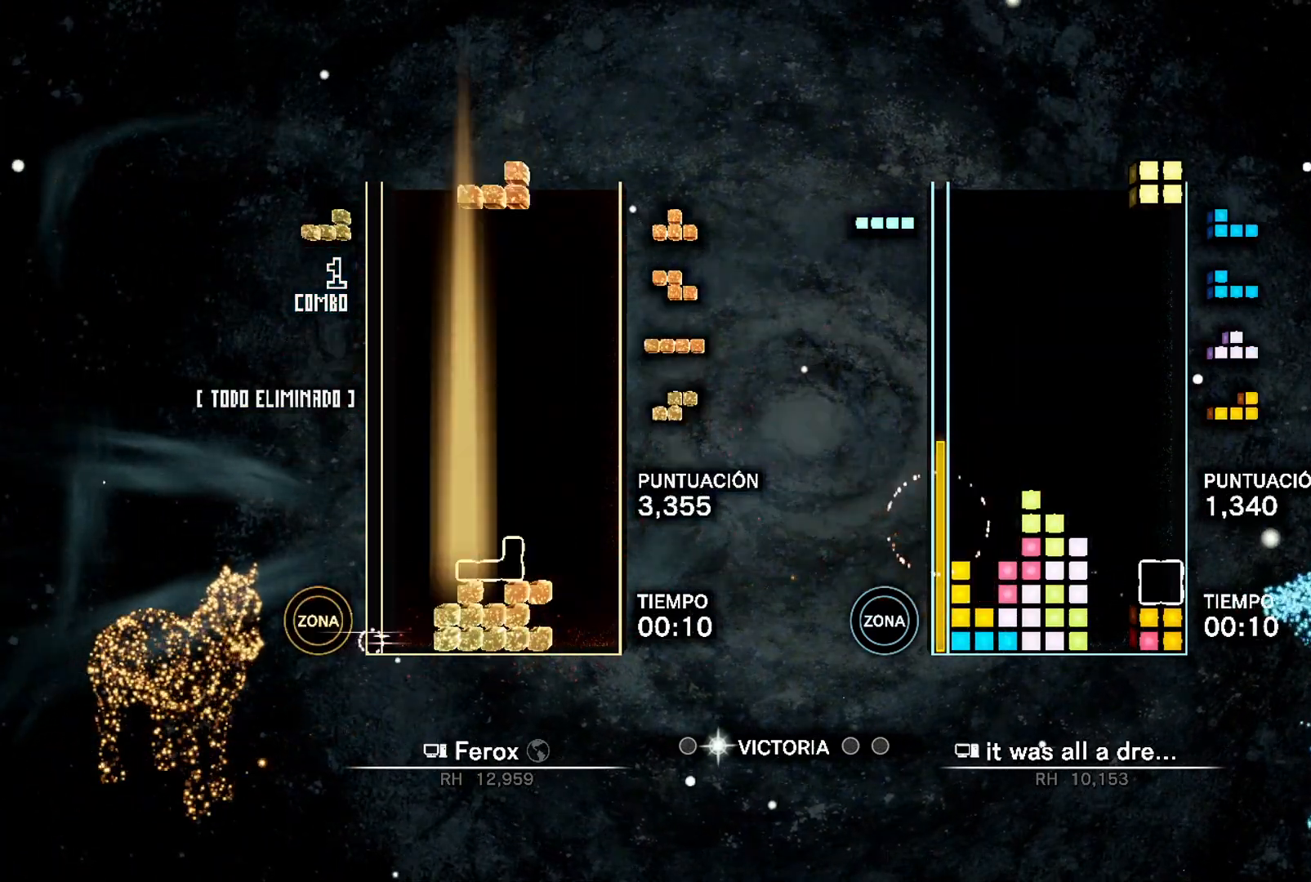
{"buttons": ["DPAD_LEFT"], "events": [[33, "A", "down"], [83, "DPAD_RIGHT", "down"], [100, "A", "up"], [133, "A", "down"], [200, "DPAD_UP", "down"], [233, "A", "up"], [233, "DPAD_RIGHT", "up"], [267, "DPAD_UP", "up"], [450, "DPAD_LEFT", "down"]]}
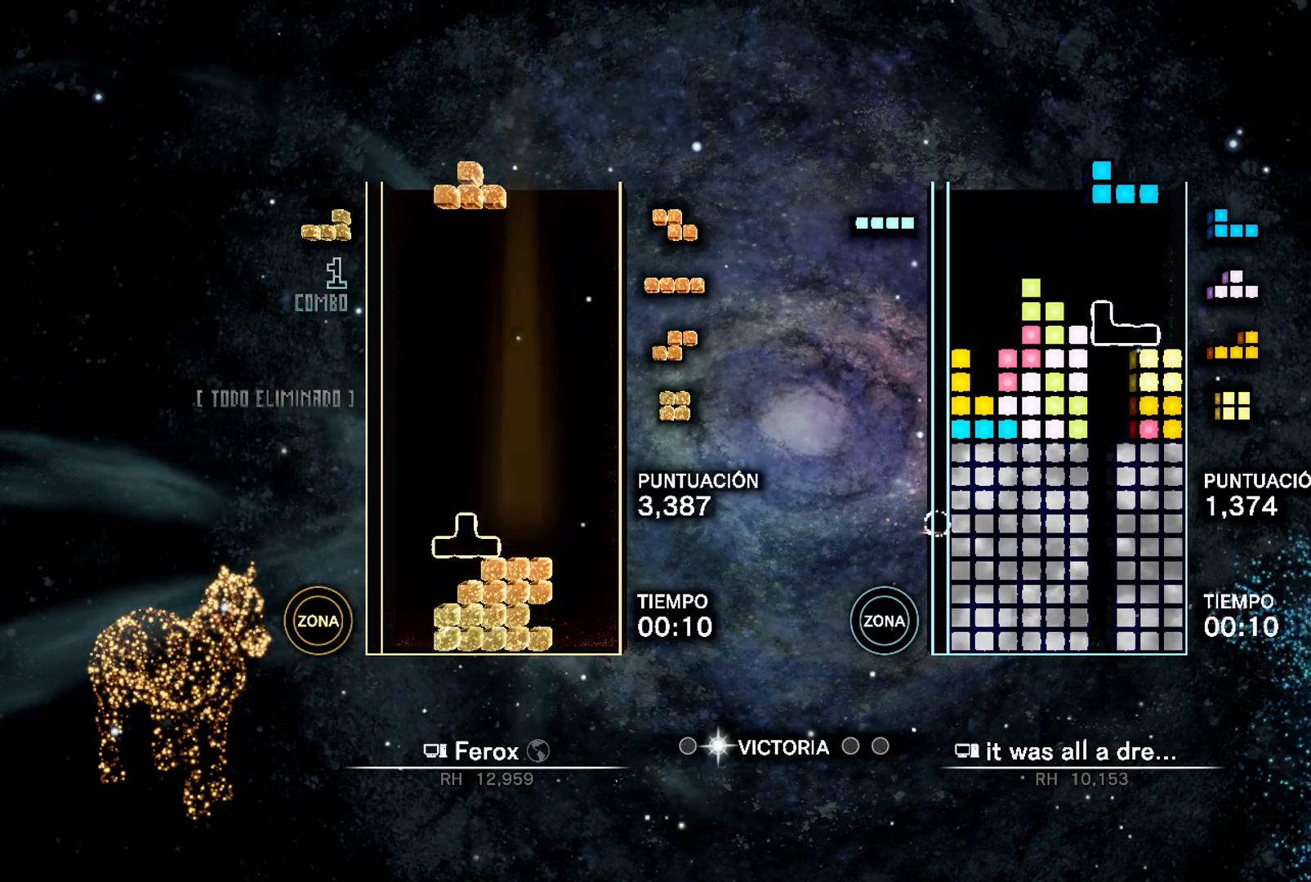
{"buttons": ["DPAD_LEFT"], "events": [[17, "DPAD_DOWN", "down"], [83, "L1", "down"], [200, "B", "down"], [200, "L1", "up"], [283, "DPAD_DOWN", "up"], [333, "B", "up"], [333, "DPAD_UP", "down"], [483, "DPAD_UP", "up"]]}
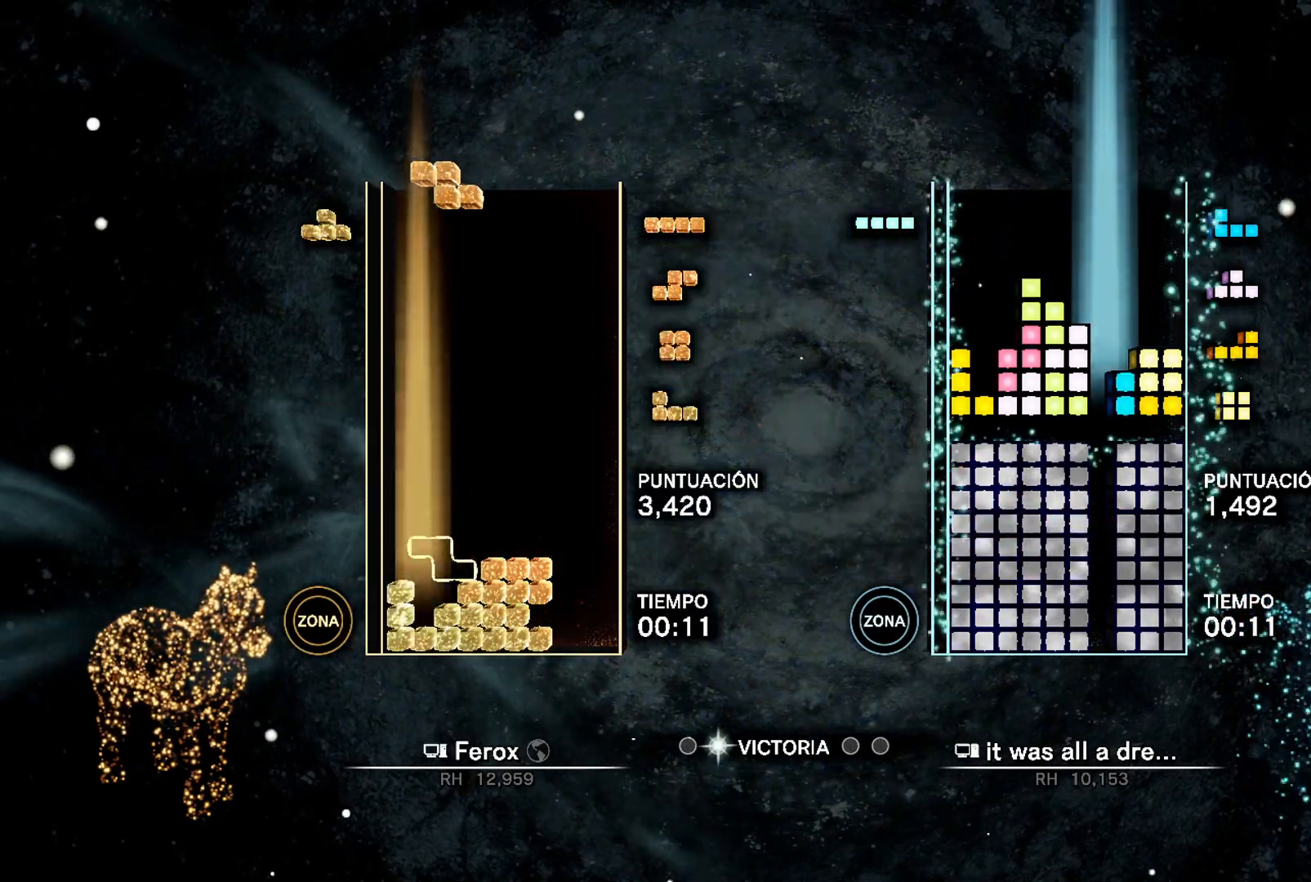
{"buttons": ["DPAD_LEFT"], "events": [[117, "DPAD_LEFT", "up"], [167, "B", "down"], [250, "B", "up"], [267, "DPAD_UP", "down"], [367, "DPAD_UP", "up"], [450, "DPAD_LEFT", "down"]]}
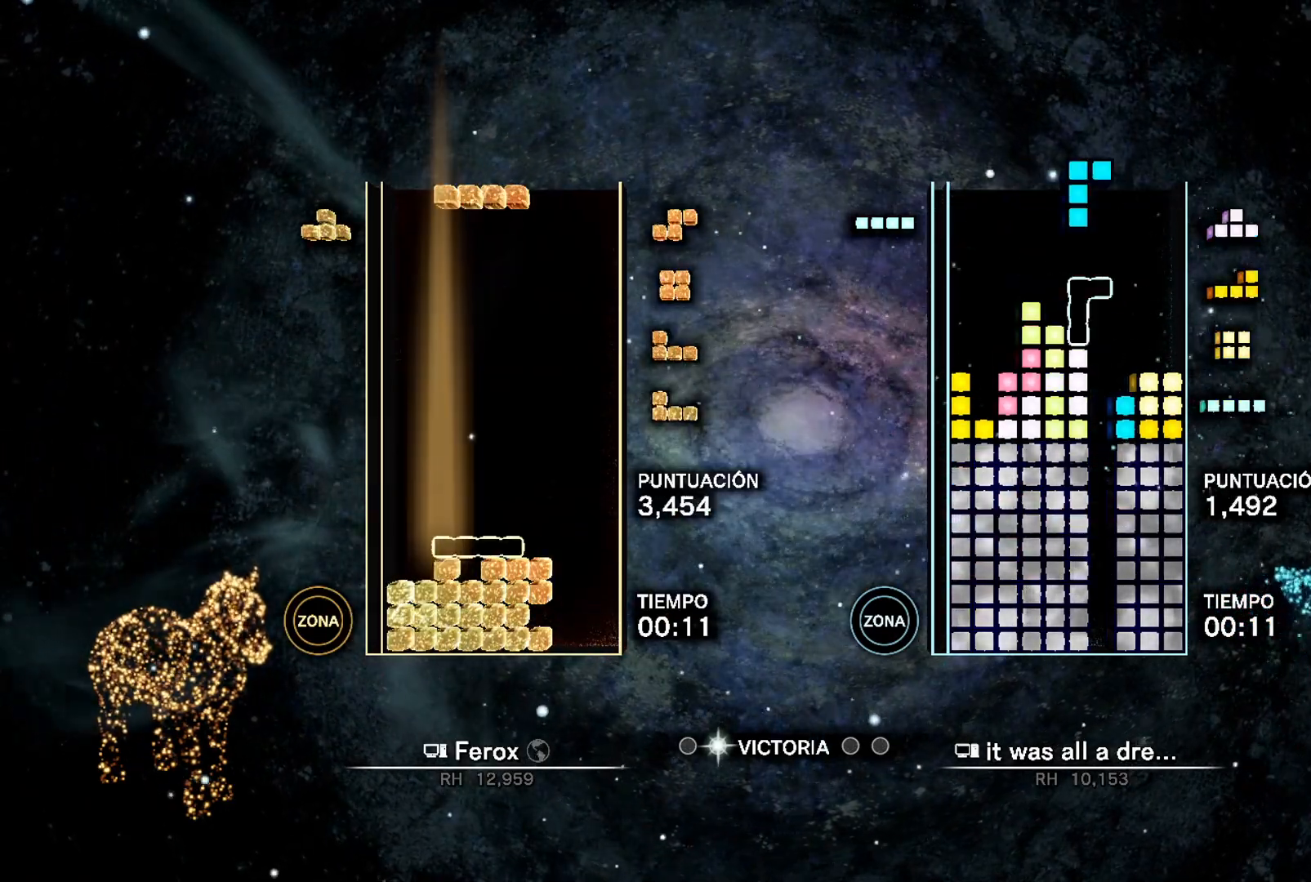
{"buttons": ["DPAD_LEFT"], "events": [[117, "DPAD_LEFT", "up"], [150, "A", "down"], [200, "DPAD_RIGHT", "down"], [250, "A", "up"], [283, "DPAD_RIGHT", "up"], [433, "DPAD_LEFT", "down"]]}
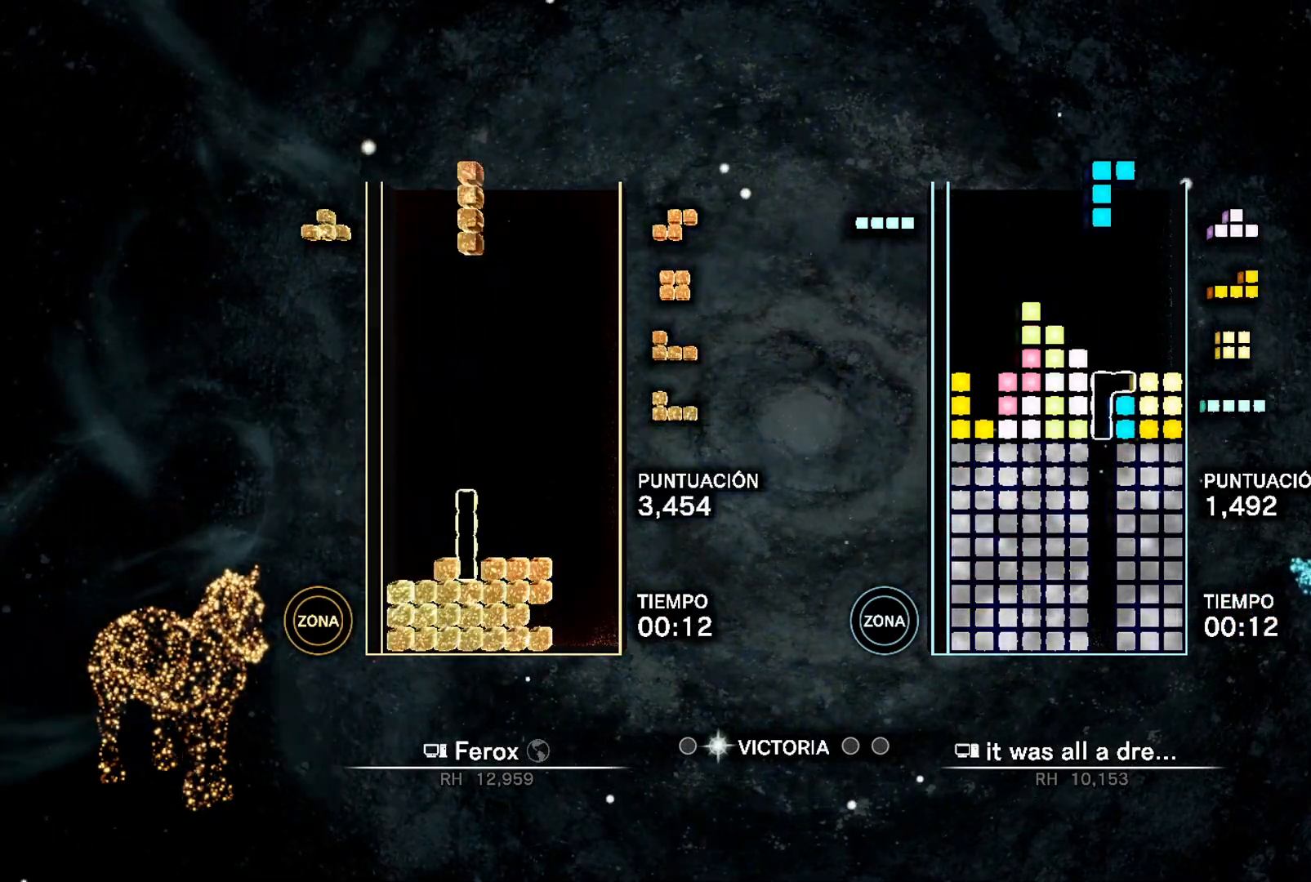
{"buttons": ["DPAD_UP"], "events": [[17, "DPAD_UP", "down"], [150, "DPAD_UP", "up"], [283, "DPAD_UP", "down"], [333, "DPAD_LEFT", "up"], [367, "DPAD_UP", "up"], [450, "DPAD_UP", "down"]]}
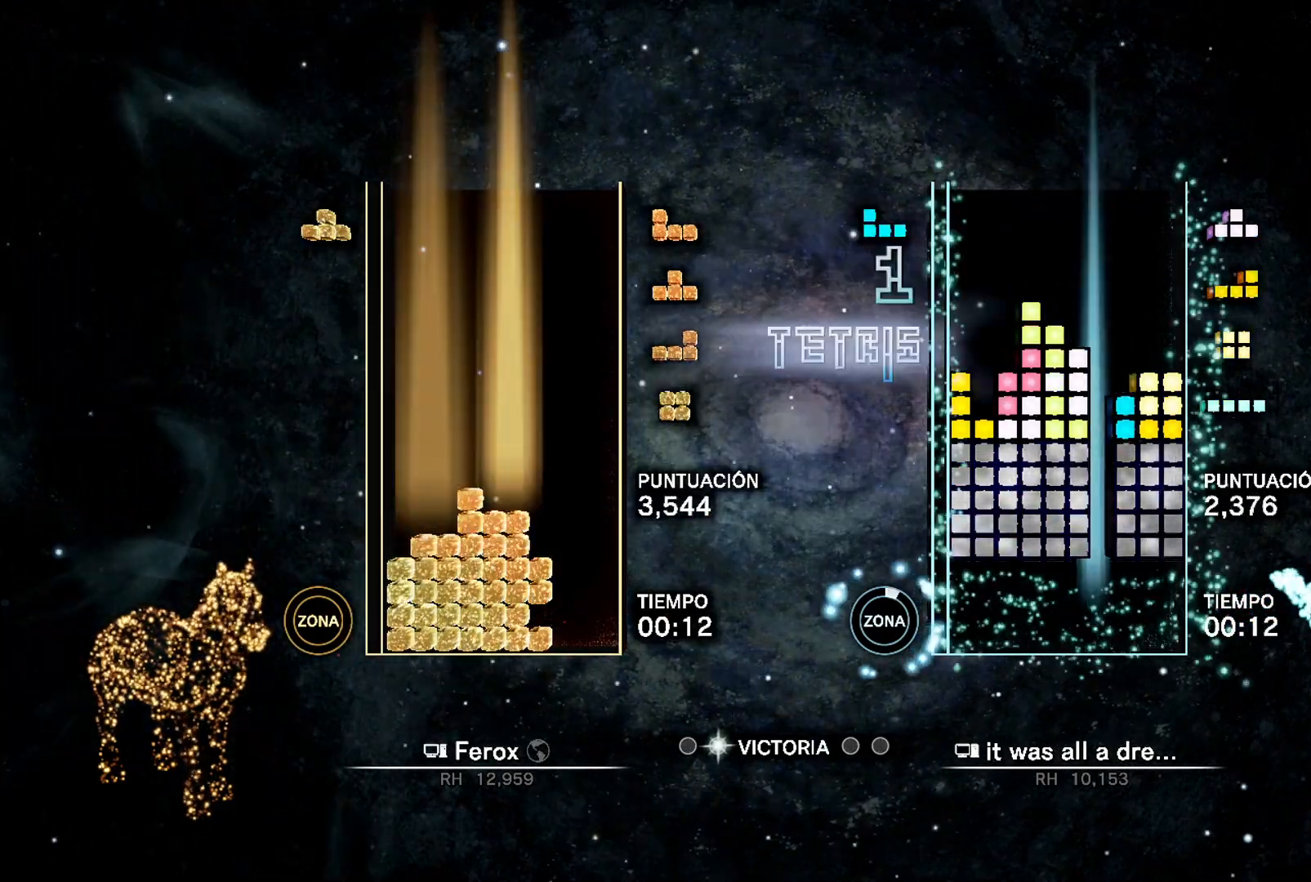
{"buttons": ["DPAD_UP", "DPAD_RIGHT"], "events": [[33, "DPAD_UP", "up"], [117, "DPAD_RIGHT", "down"], [217, "DPAD_DOWN", "down"], [283, "A", "down"], [417, "A", "up"], [433, "DPAD_DOWN", "up"], [483, "DPAD_UP", "down"]]}
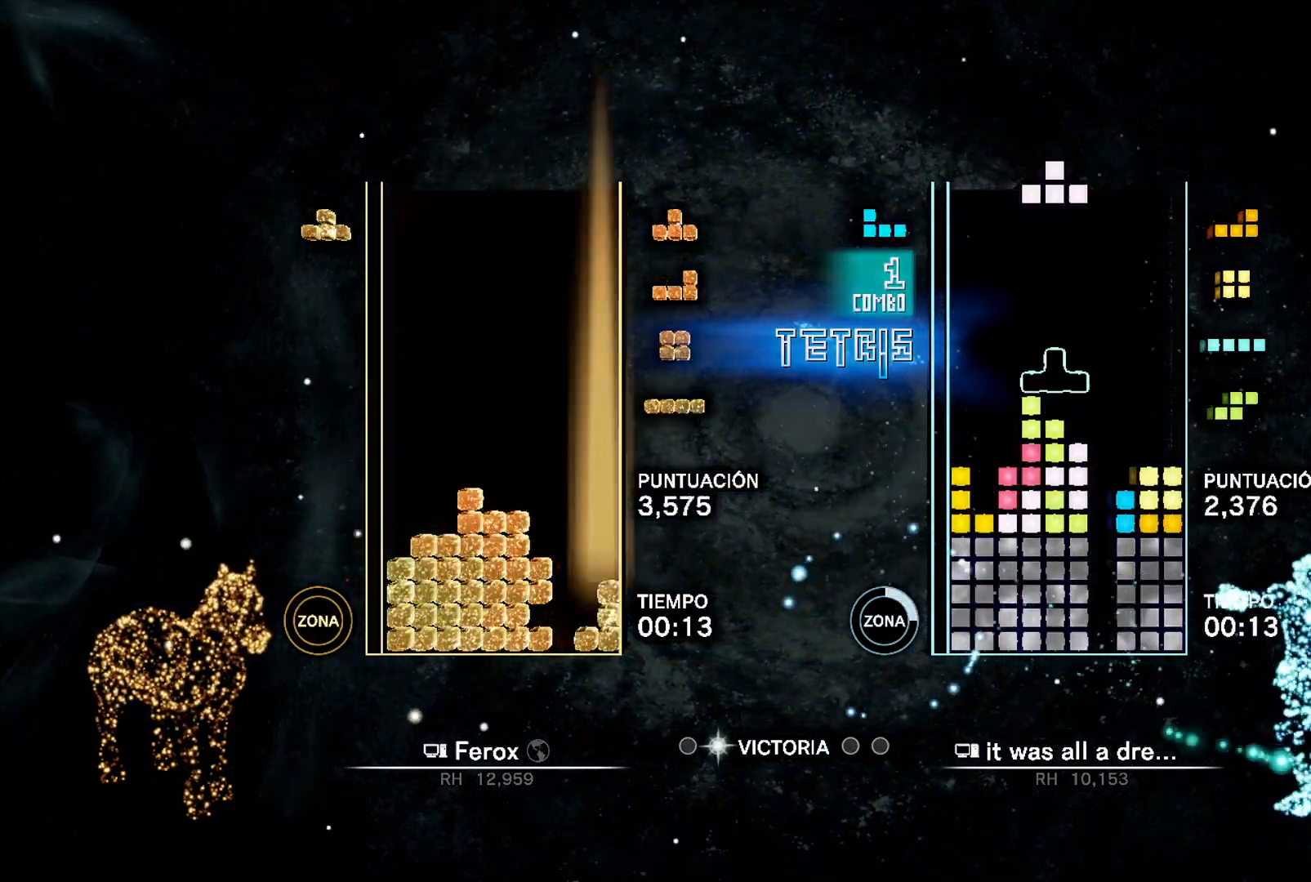
{"buttons": ["DPAD_DOWN"], "events": [[67, "DPAD_UP", "up"], [117, "DPAD_DOWN", "down"], [133, "L1", "down"], [283, "L1", "up"], [317, "DPAD_RIGHT", "up"], [383, "A", "down"], [467, "A", "up"]]}
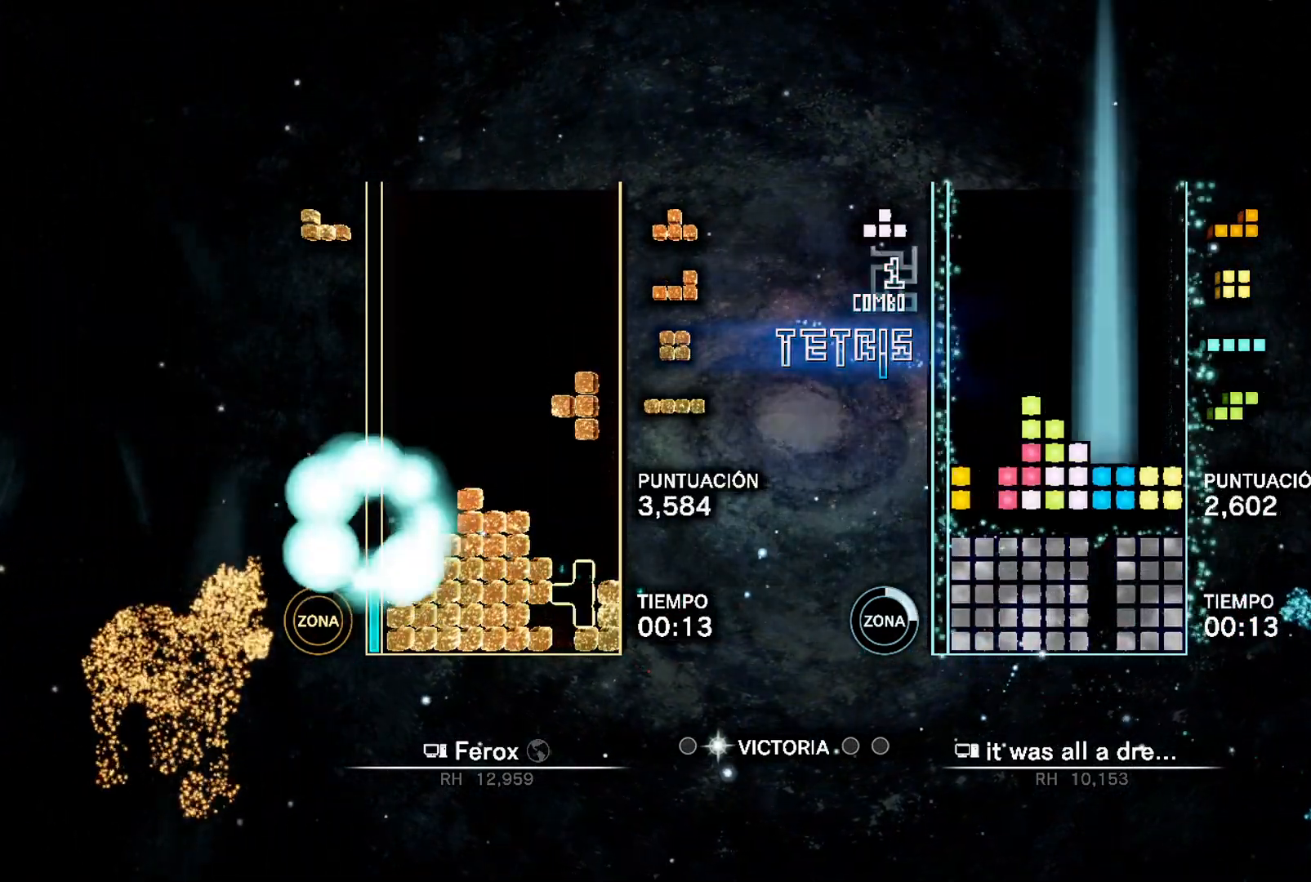
{"buttons": ["A"], "events": [[450, "A", "down"], [500, "DPAD_DOWN", "up"]]}
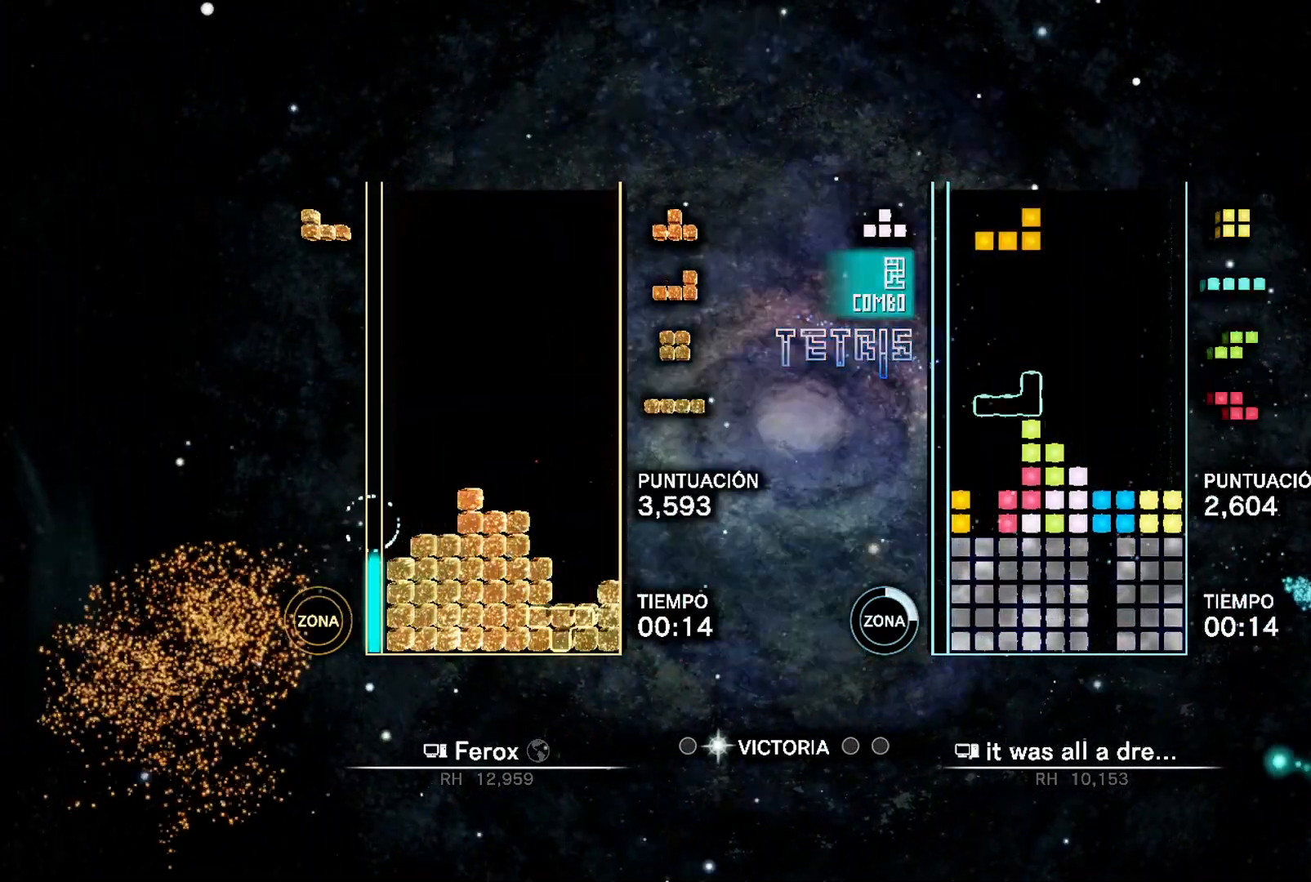
{"buttons": [], "events": [[33, "DPAD_UP", "down"], [100, "A", "up"], [200, "DPAD_UP", "up"]]}
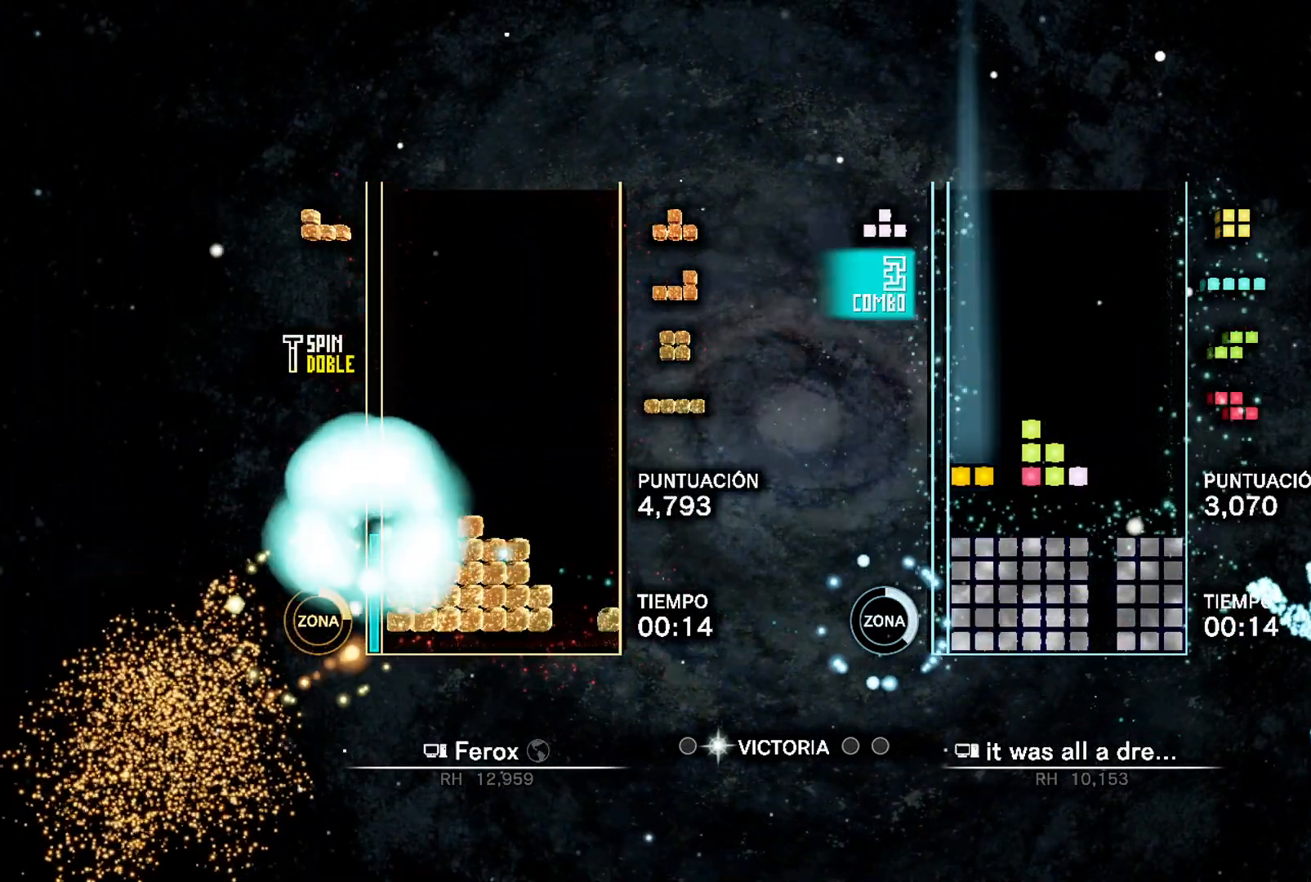
{"buttons": ["A", "DPAD_DOWN", "DPAD_LEFT"]}